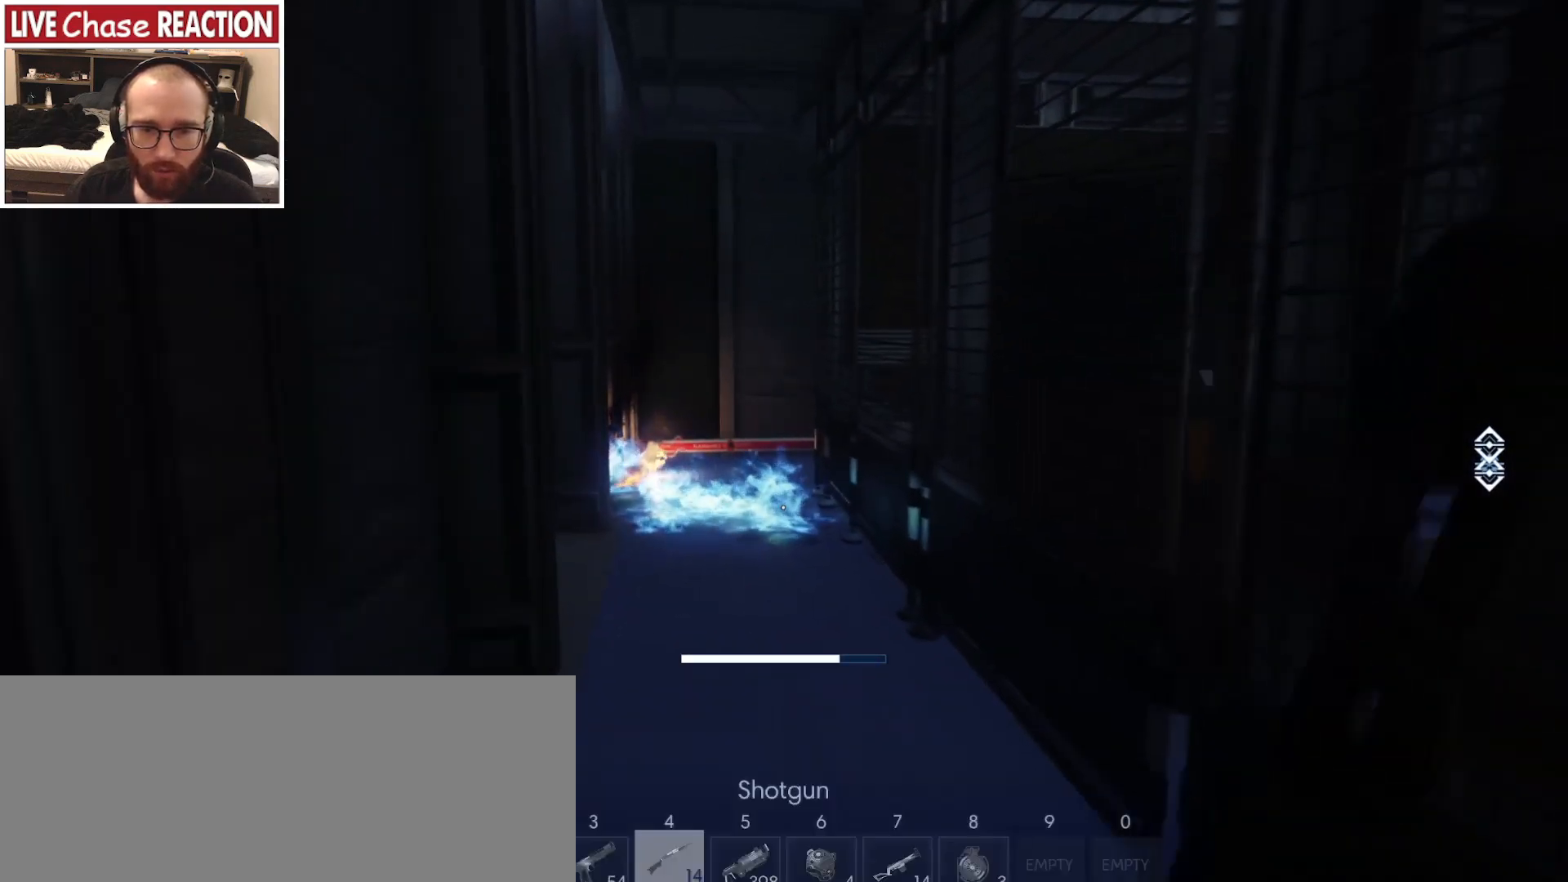
Gameplay with keyboard and mouse; each line is a JSON object with the keys and mouse buttons held at the frame after it. "events" lists presses ("down") and releases ("up") of "a", "alt", "c", "caps_lock", "ctrl", "d", "e", "escape", "f", "f1", "f2", "f3", "f4", "f5", "q", "r", "s", "shift", "space", "super", "tab", "tilde", "v", "w", "x", "z", "mouse_left", "mouse_wheel" and "mouse_right" between this image and that frame as [ms after this image, input, new state], when the widget could be followed in between. "mouse_left", "mouse_wheel", "mouse_right" = the "left", "wheel", "right" buttons of the "mouse" list. No other keys are recorded. "wheel" means that the mouse wheel is clicked or scrolled. Mouse movement is not recorded.
{"keys": ["d"], "mouse": [], "events": [[400, "d", "down"], [417, "w", "up"]]}
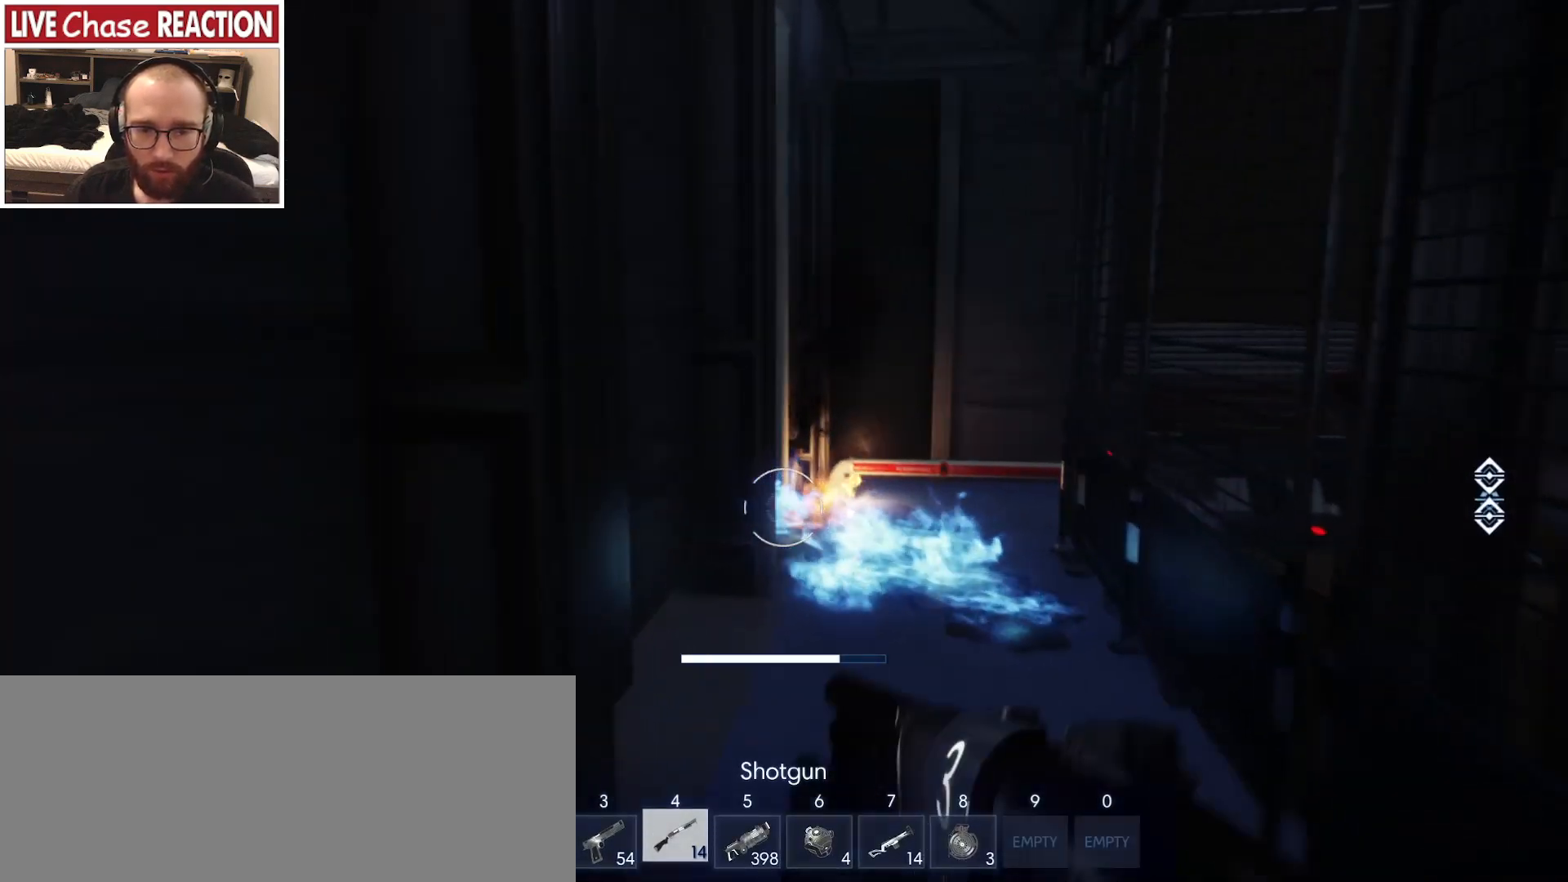
{"keys": [], "mouse": [], "events": [[17, "d", "up"]]}
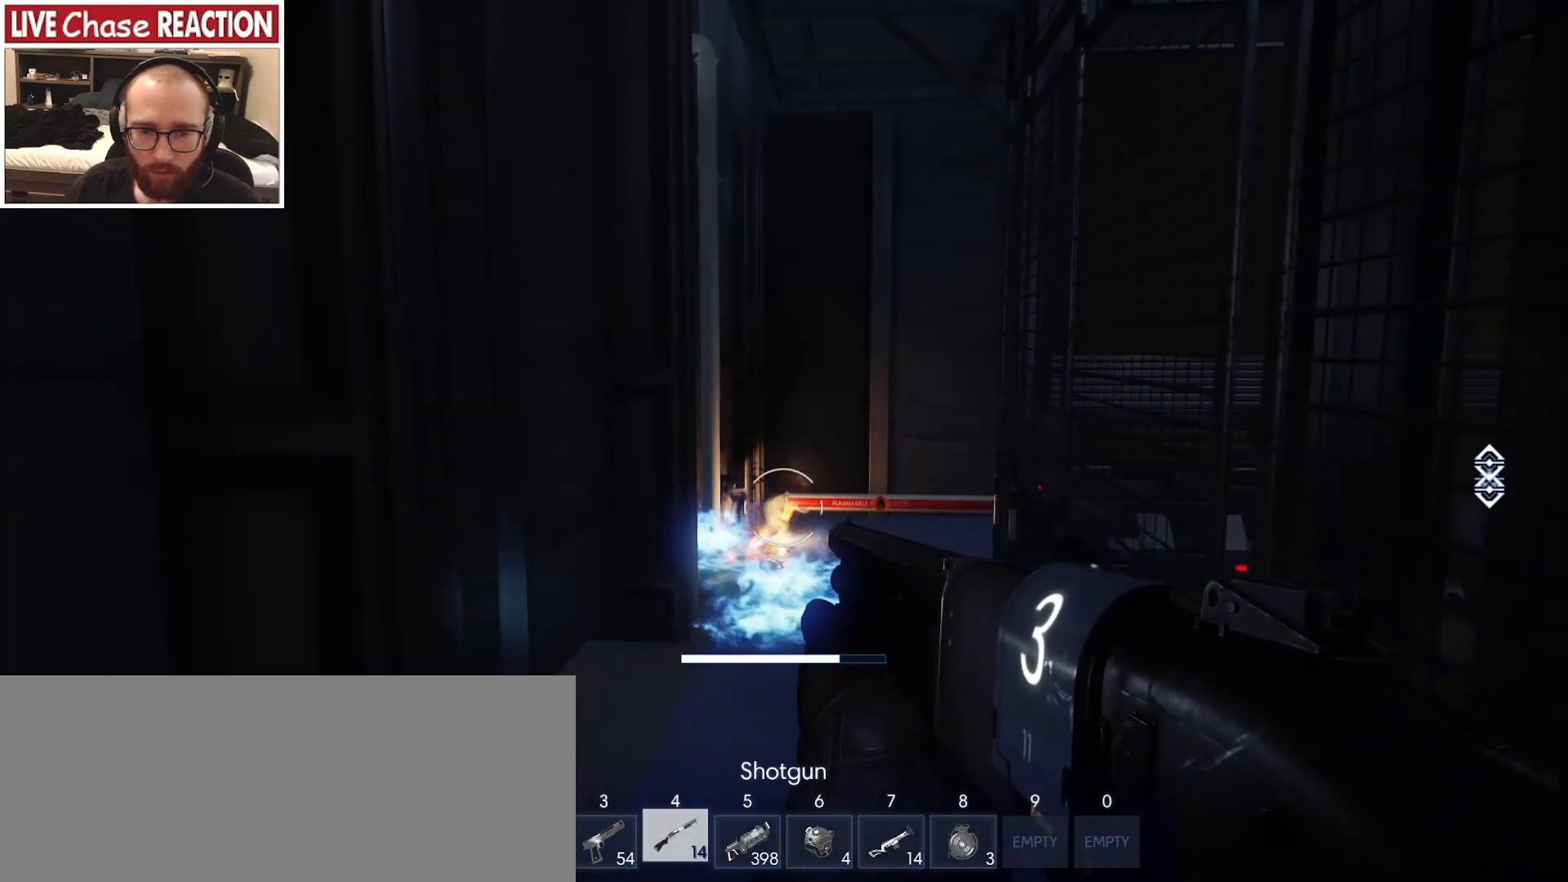
{"keys": [], "mouse": [], "events": []}
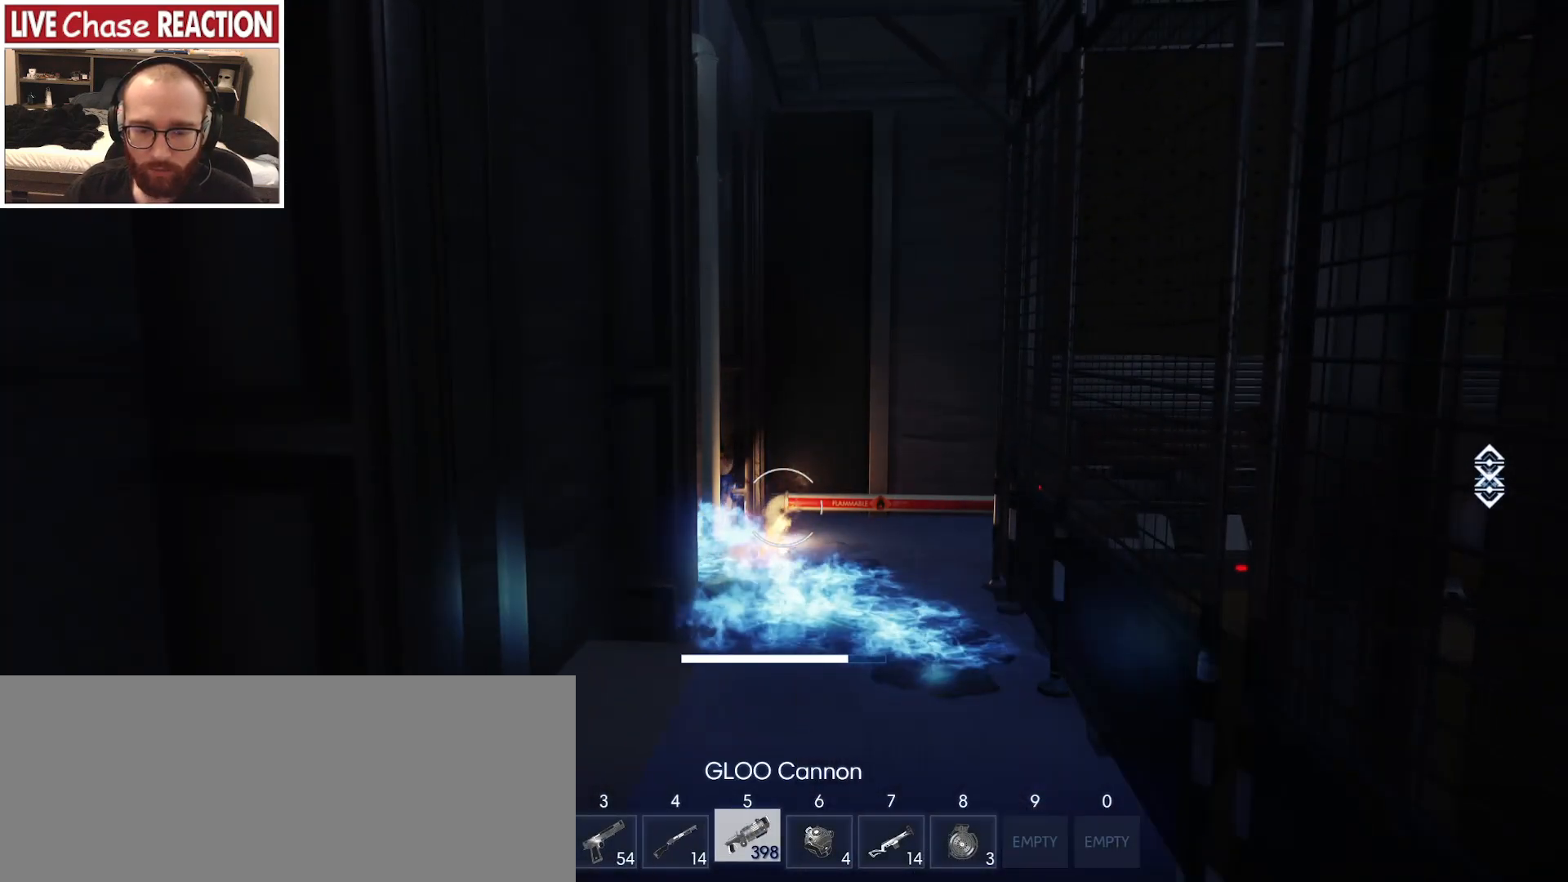
{"keys": [], "mouse": ["left"], "events": [[433, "mouse_left", "down"]]}
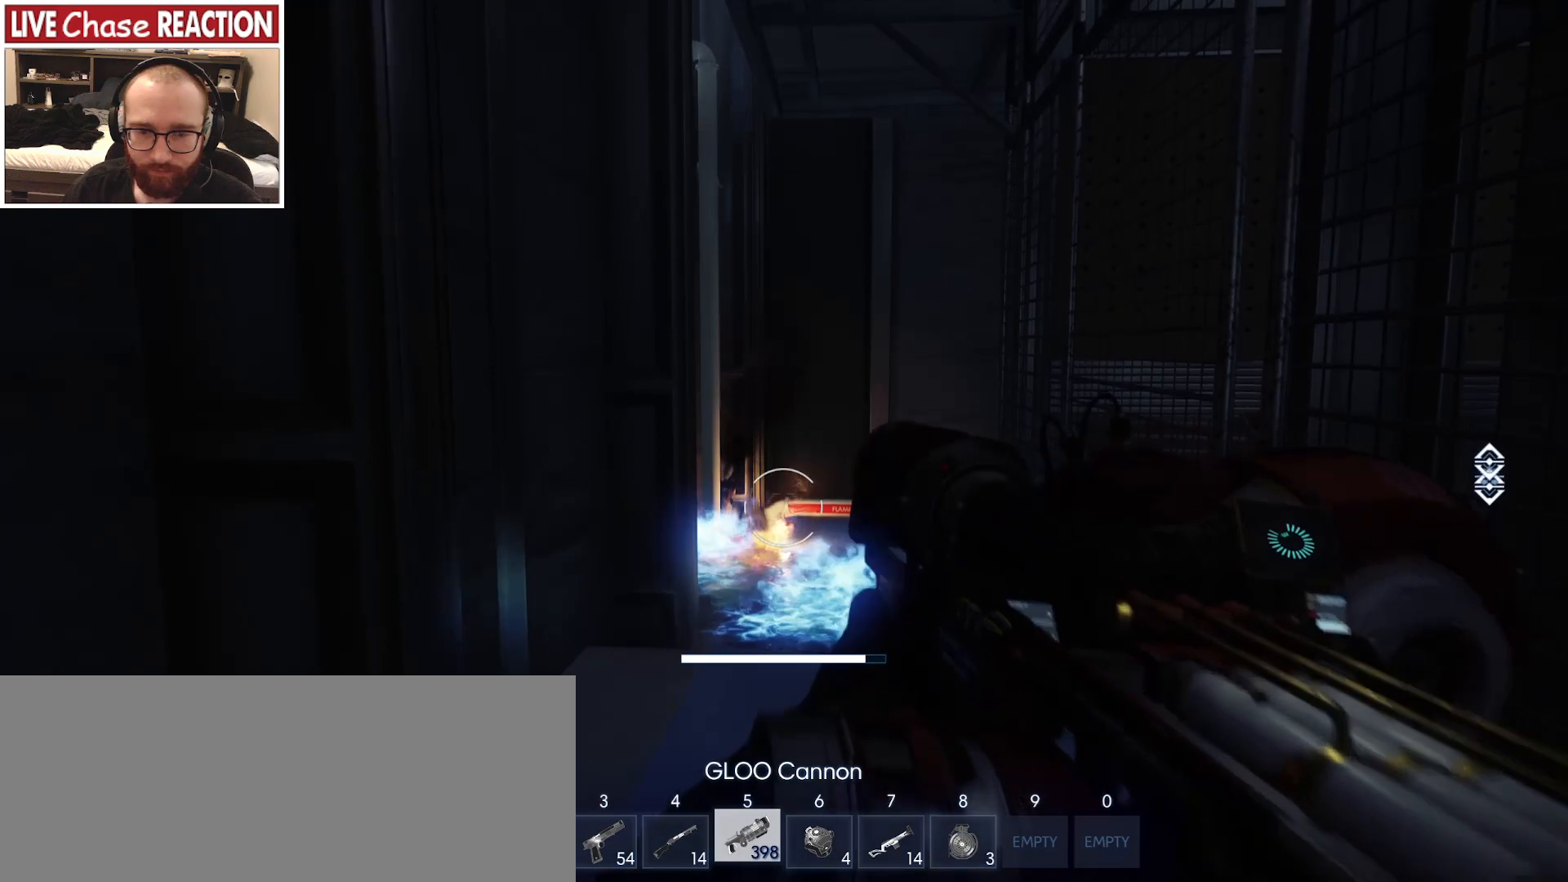
{"keys": [], "mouse": [], "events": [[33, "mouse_left", "up"], [333, "mouse_left", "down"], [433, "mouse_left", "up"]]}
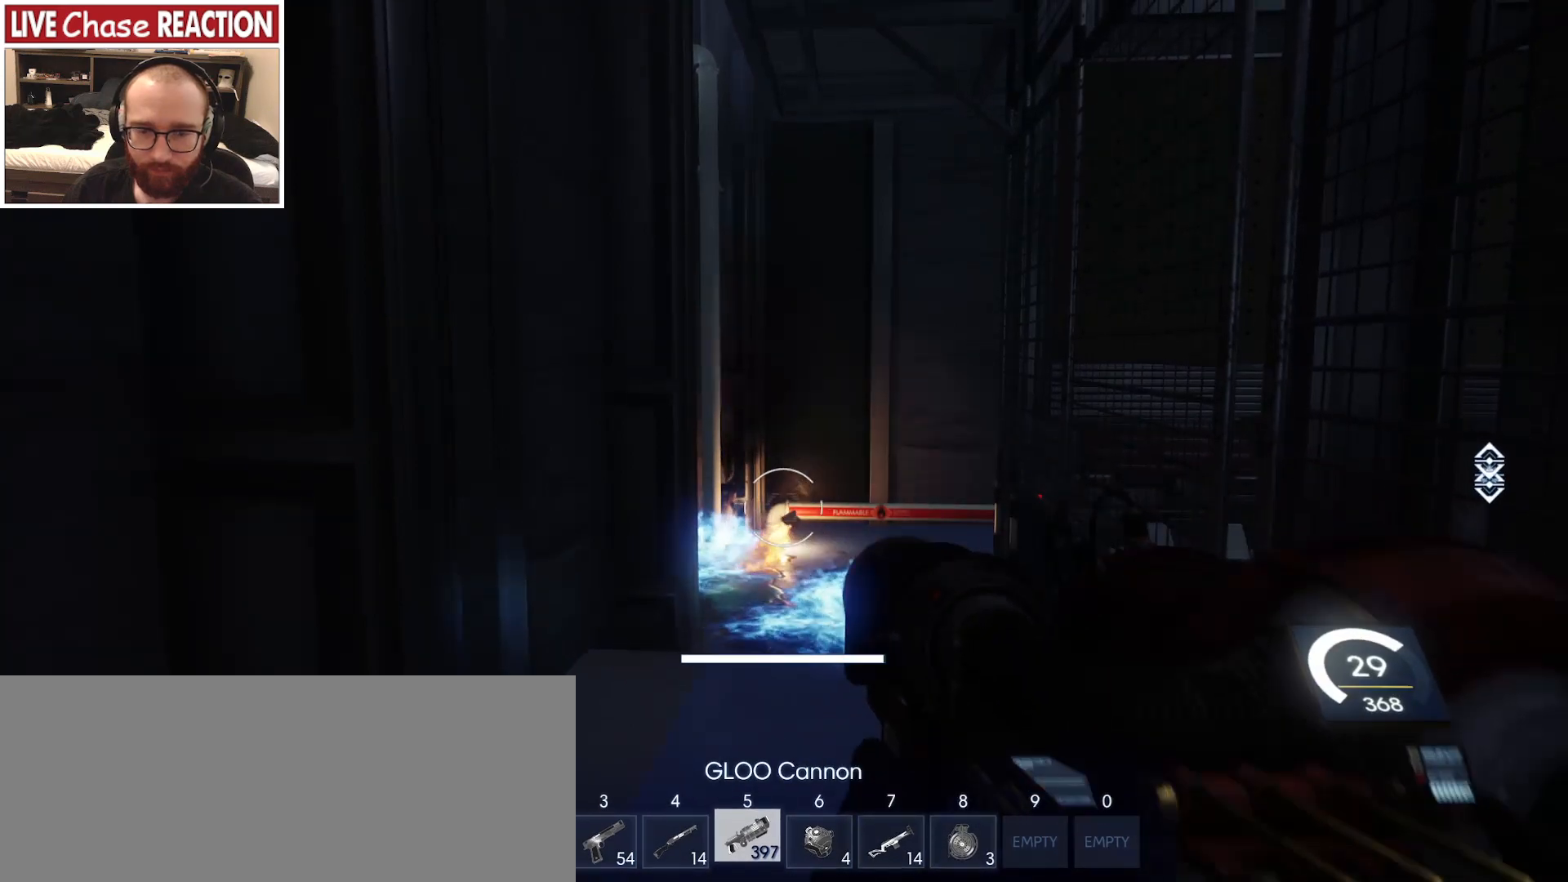
{"keys": [], "mouse": [], "events": []}
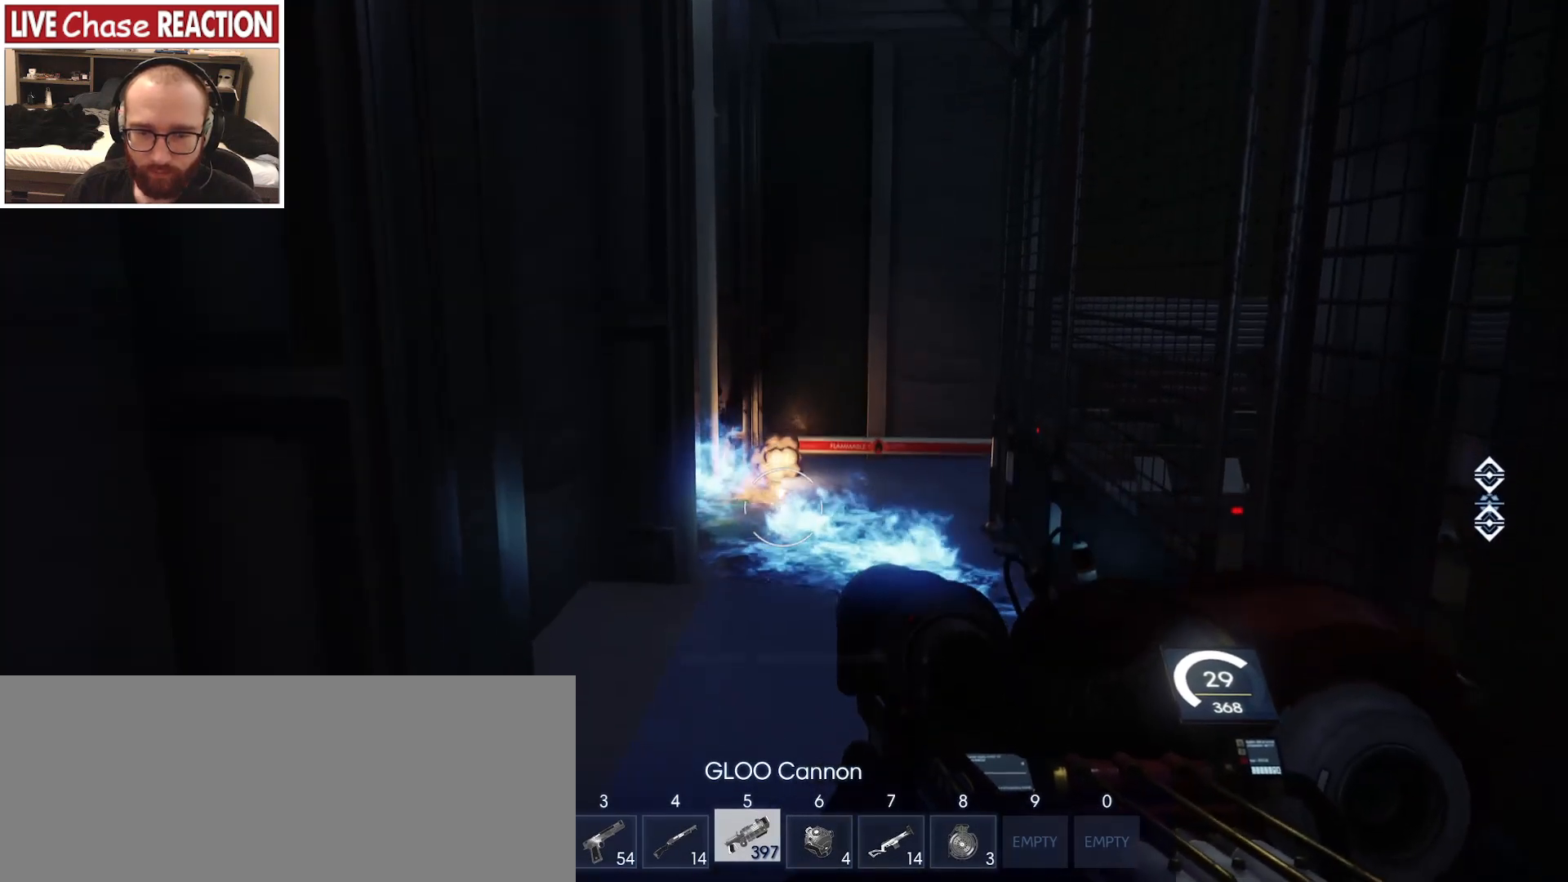
{"keys": [], "mouse": [], "events": []}
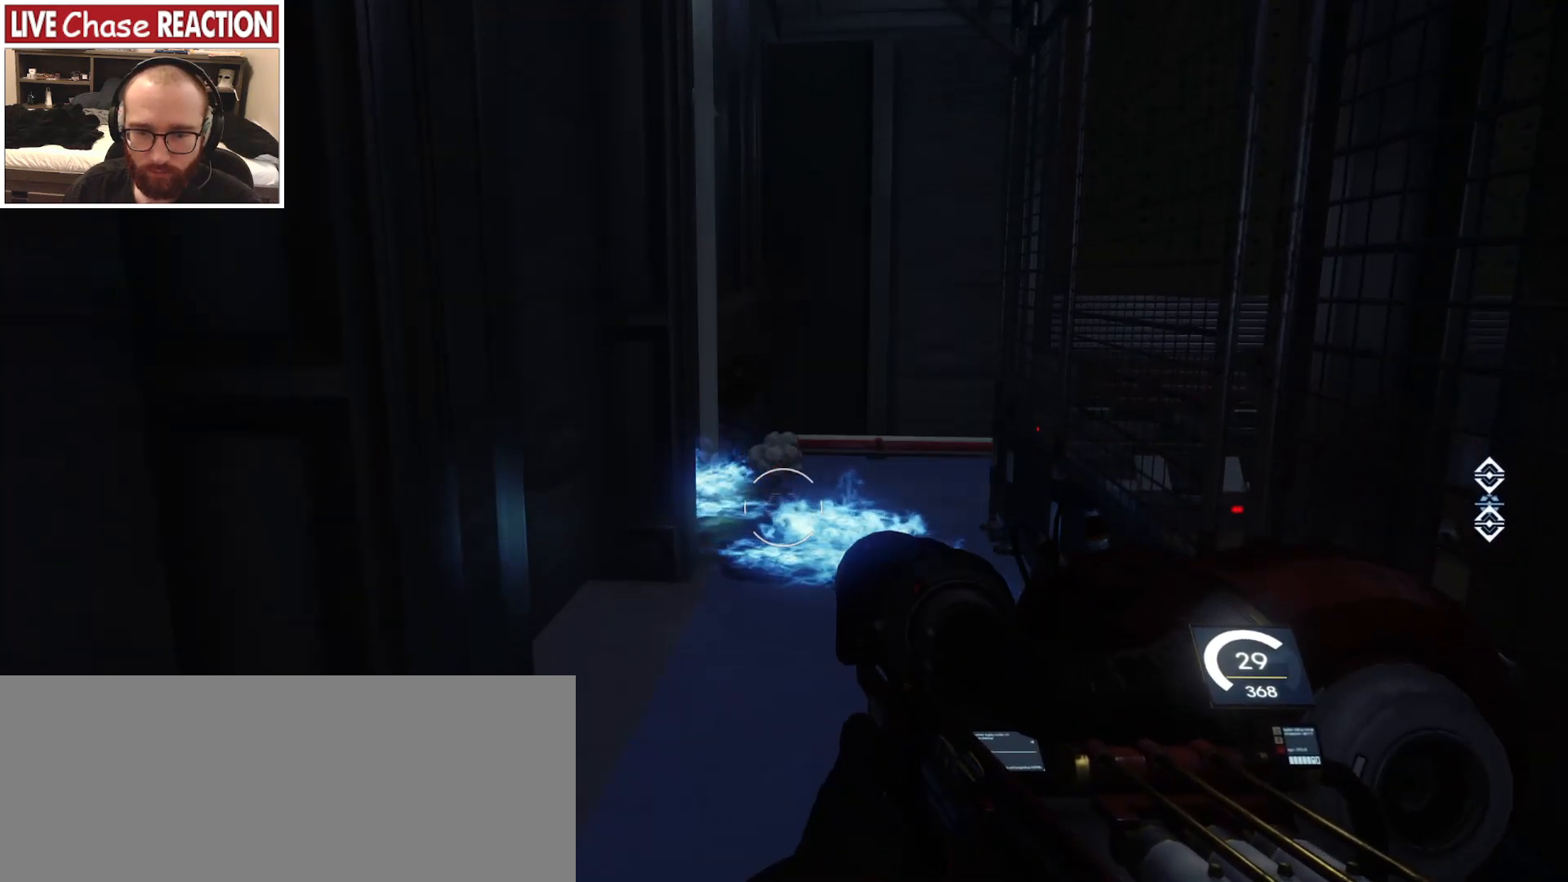
{"keys": [], "mouse": [], "events": [[383, "mouse_left", "down"], [483, "mouse_left", "up"]]}
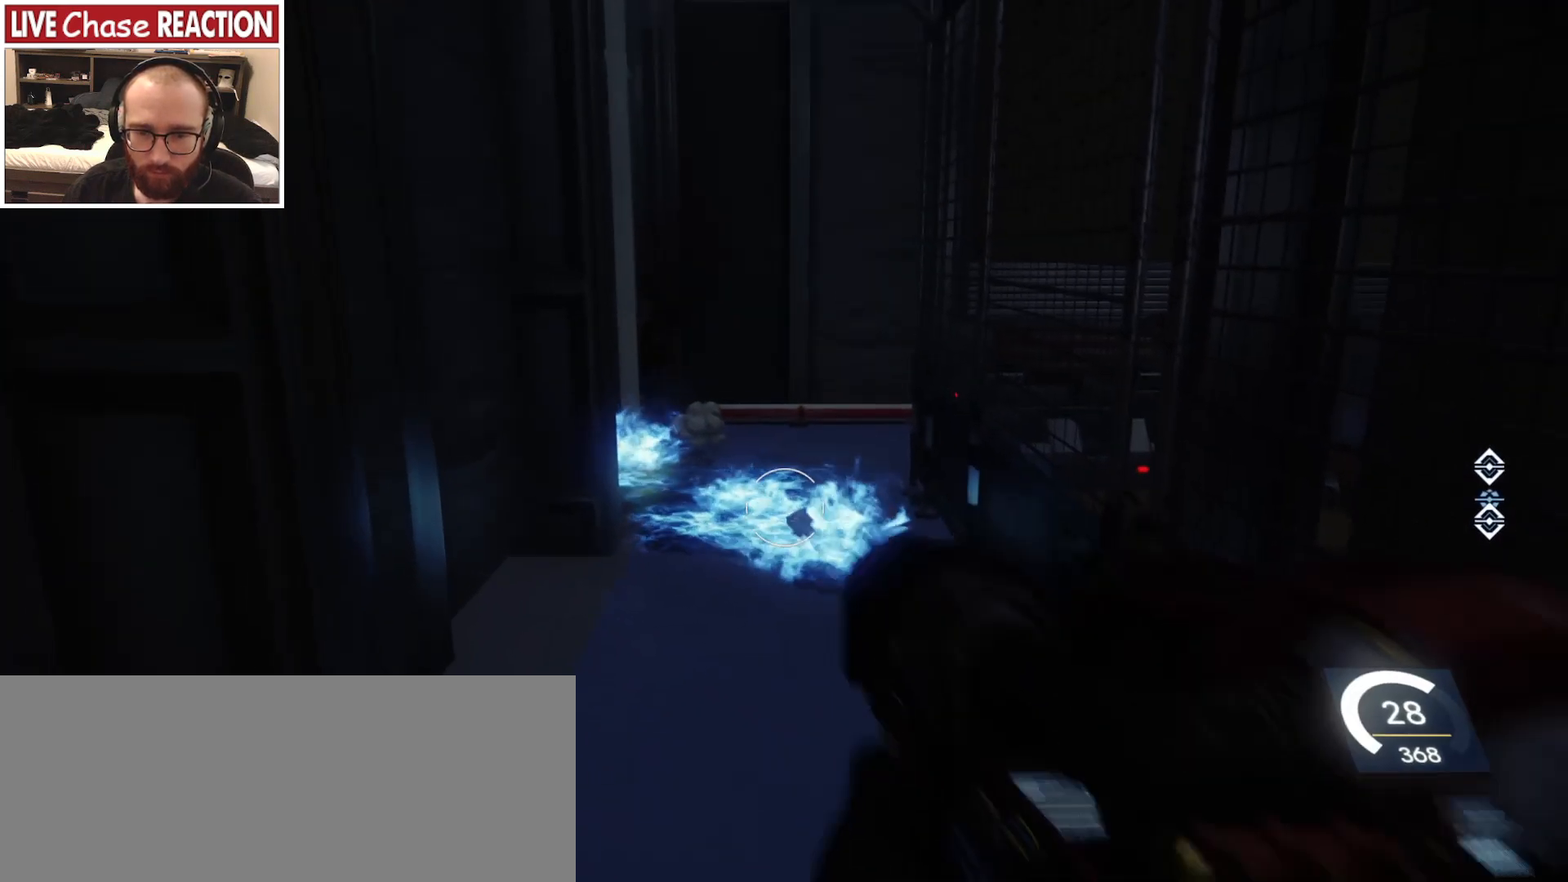
{"keys": [], "mouse": [], "events": []}
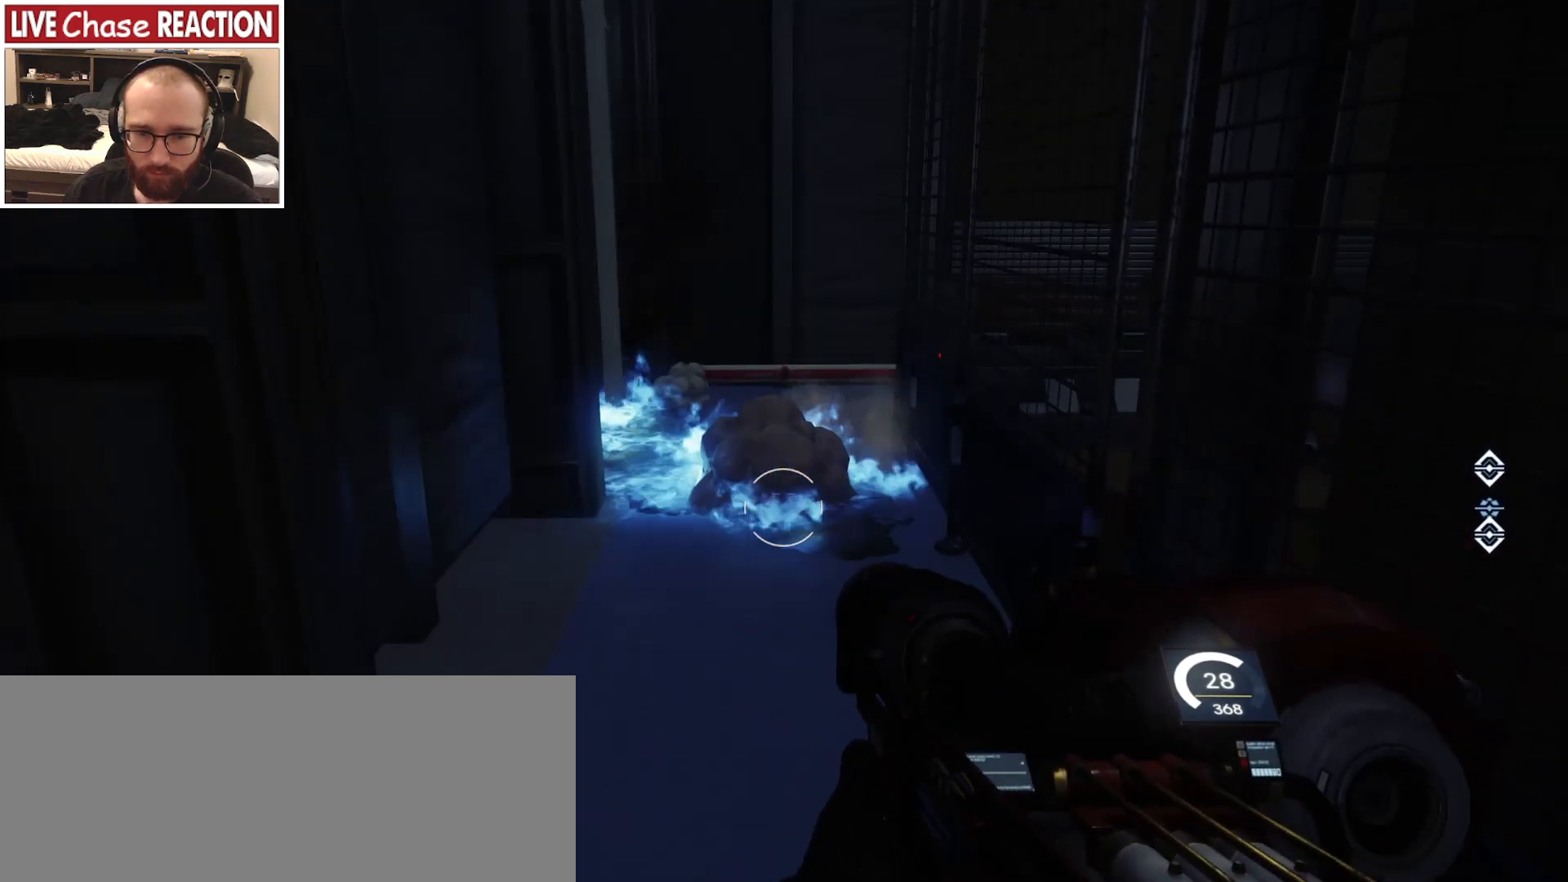
{"keys": [], "mouse": [], "events": []}
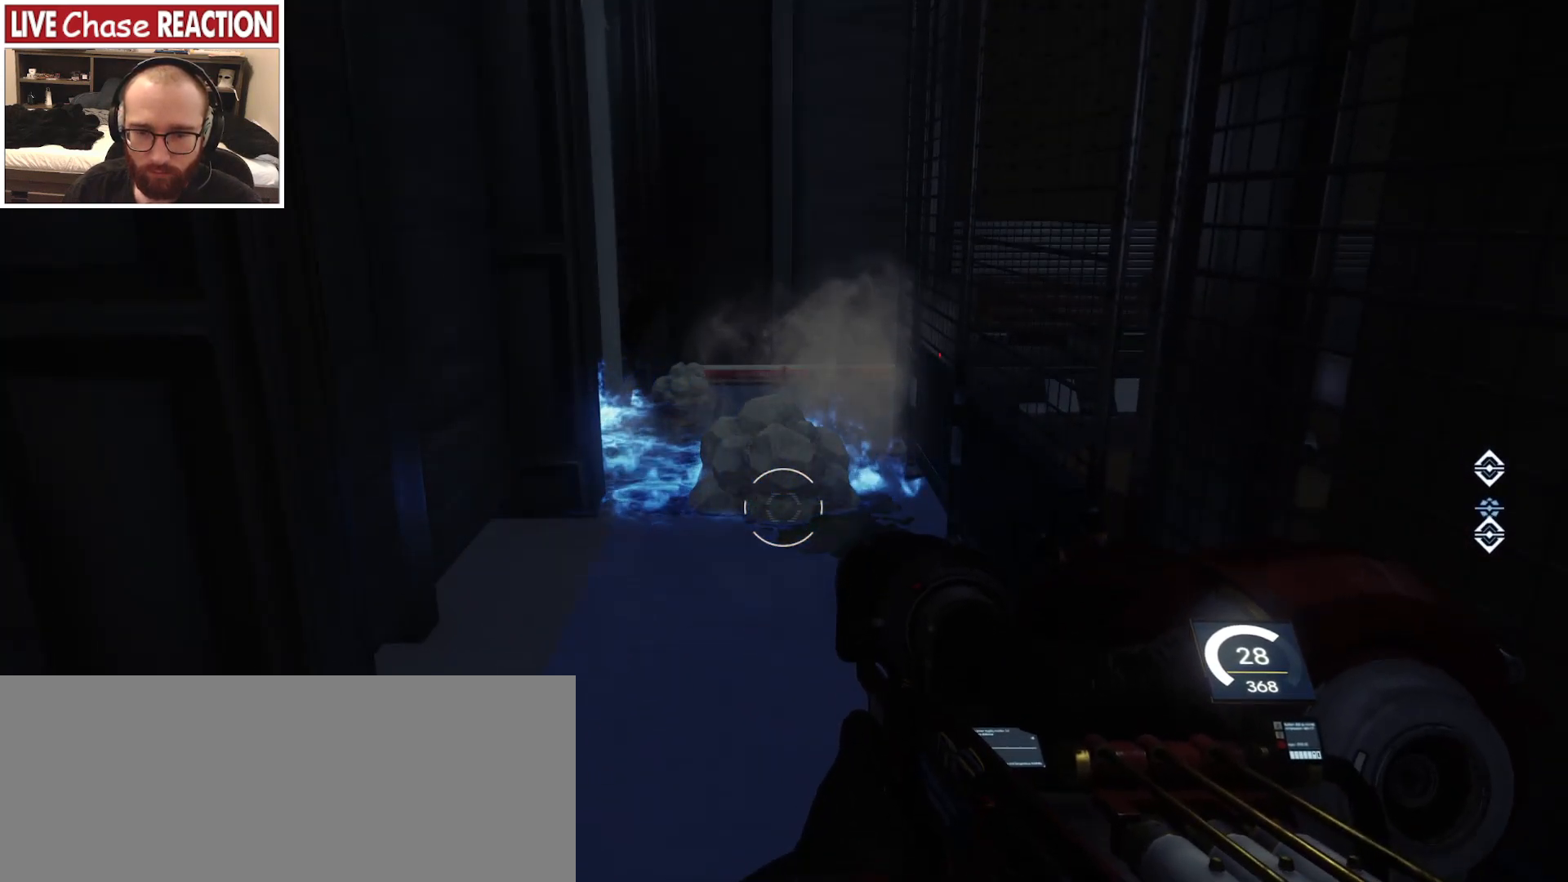
{"keys": [], "mouse": ["left"], "events": [[417, "mouse_left", "down"]]}
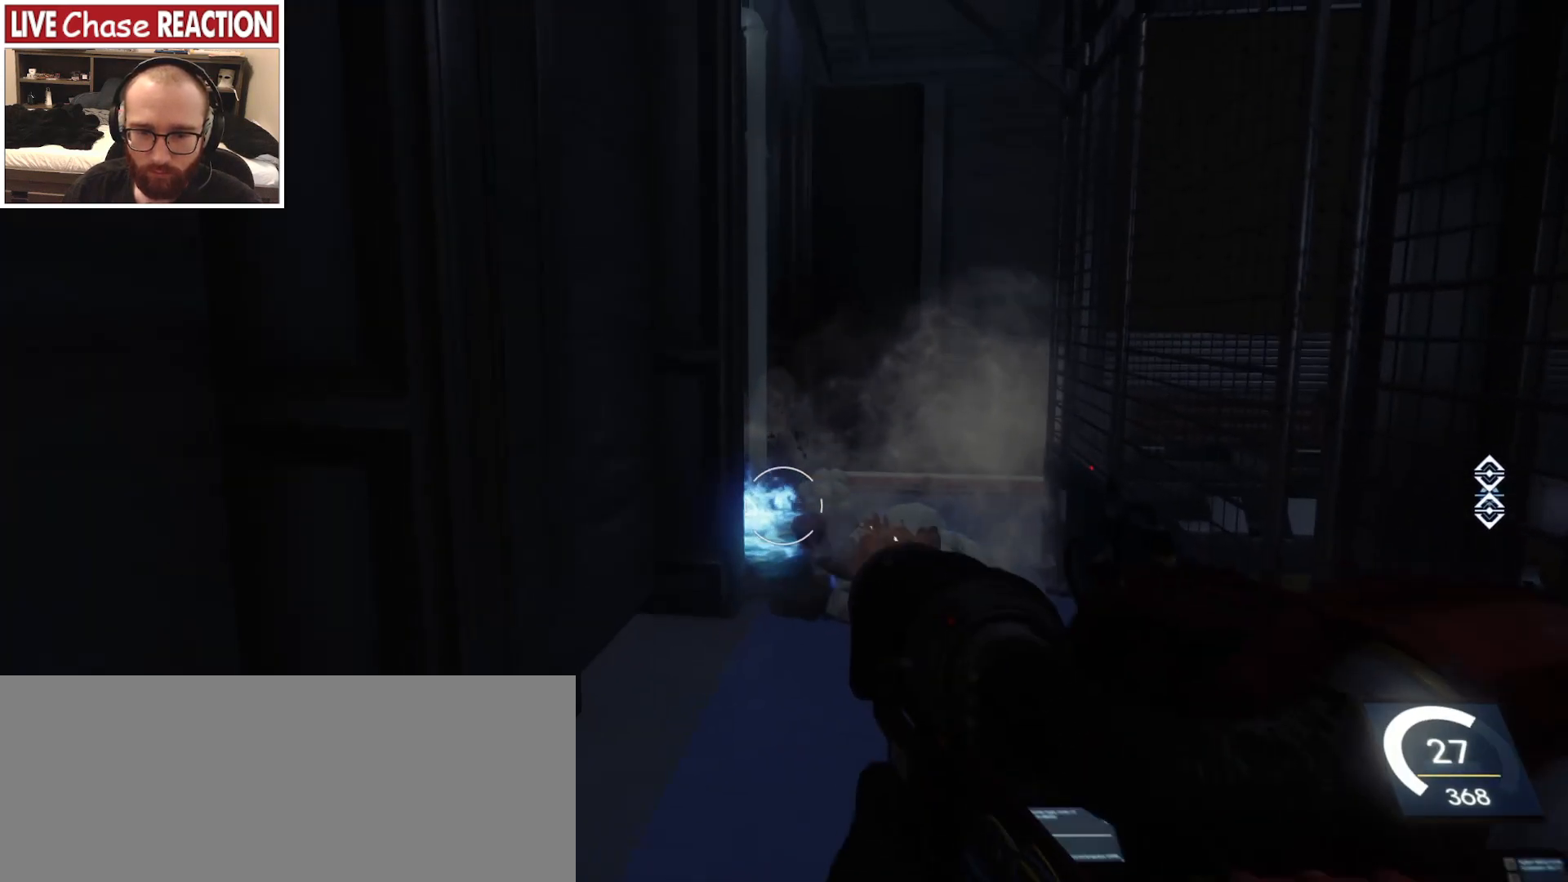
{"keys": ["w"], "mouse": [], "events": [[33, "mouse_left", "up"], [500, "w", "down"]]}
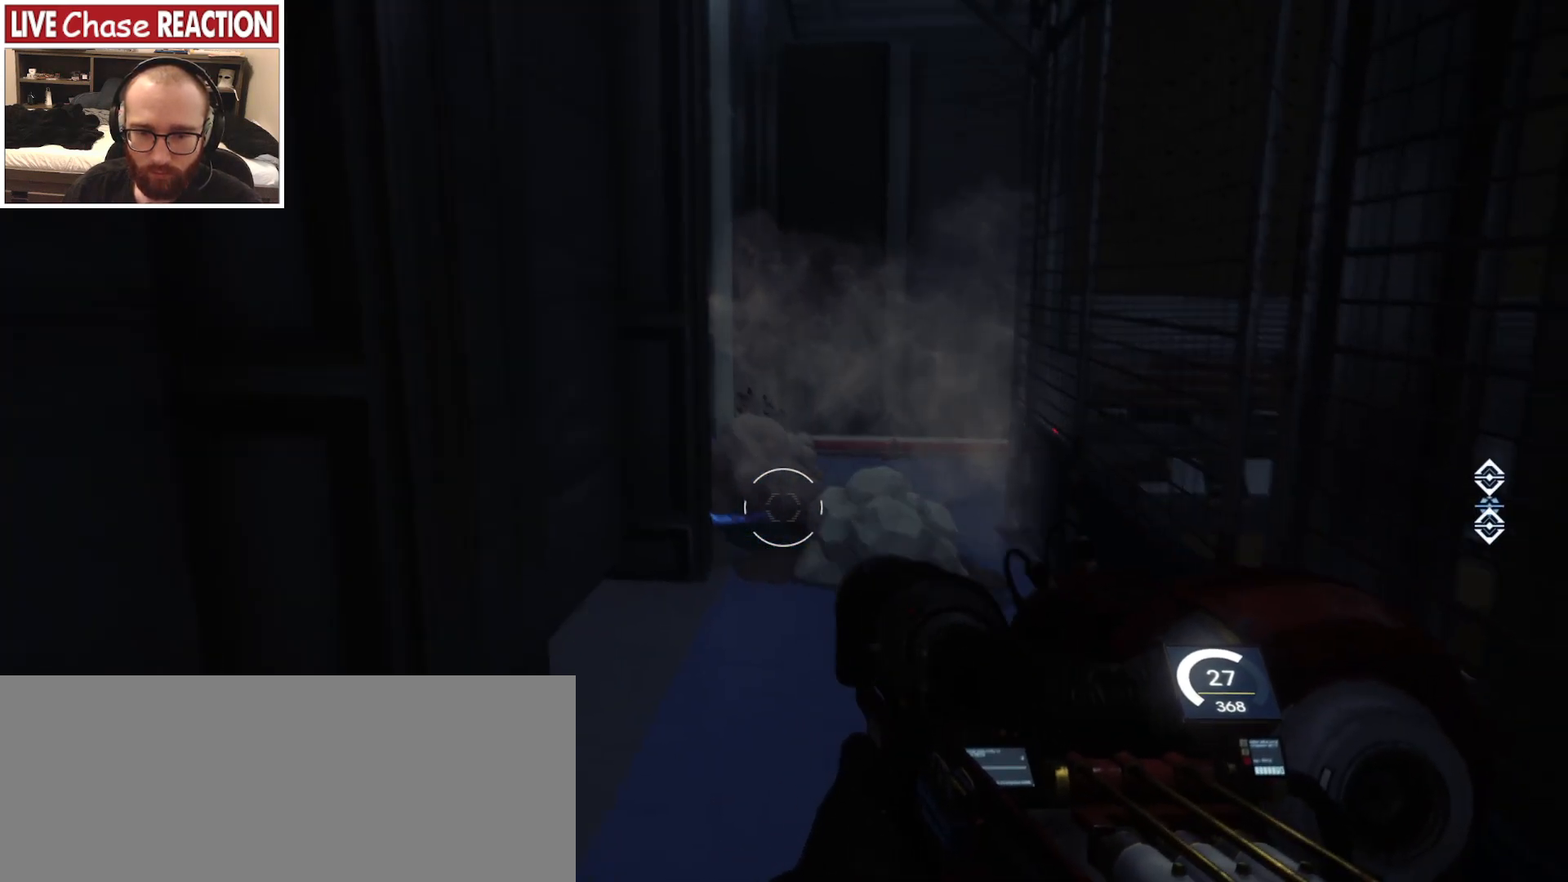
{"keys": ["w"], "mouse": [], "events": []}
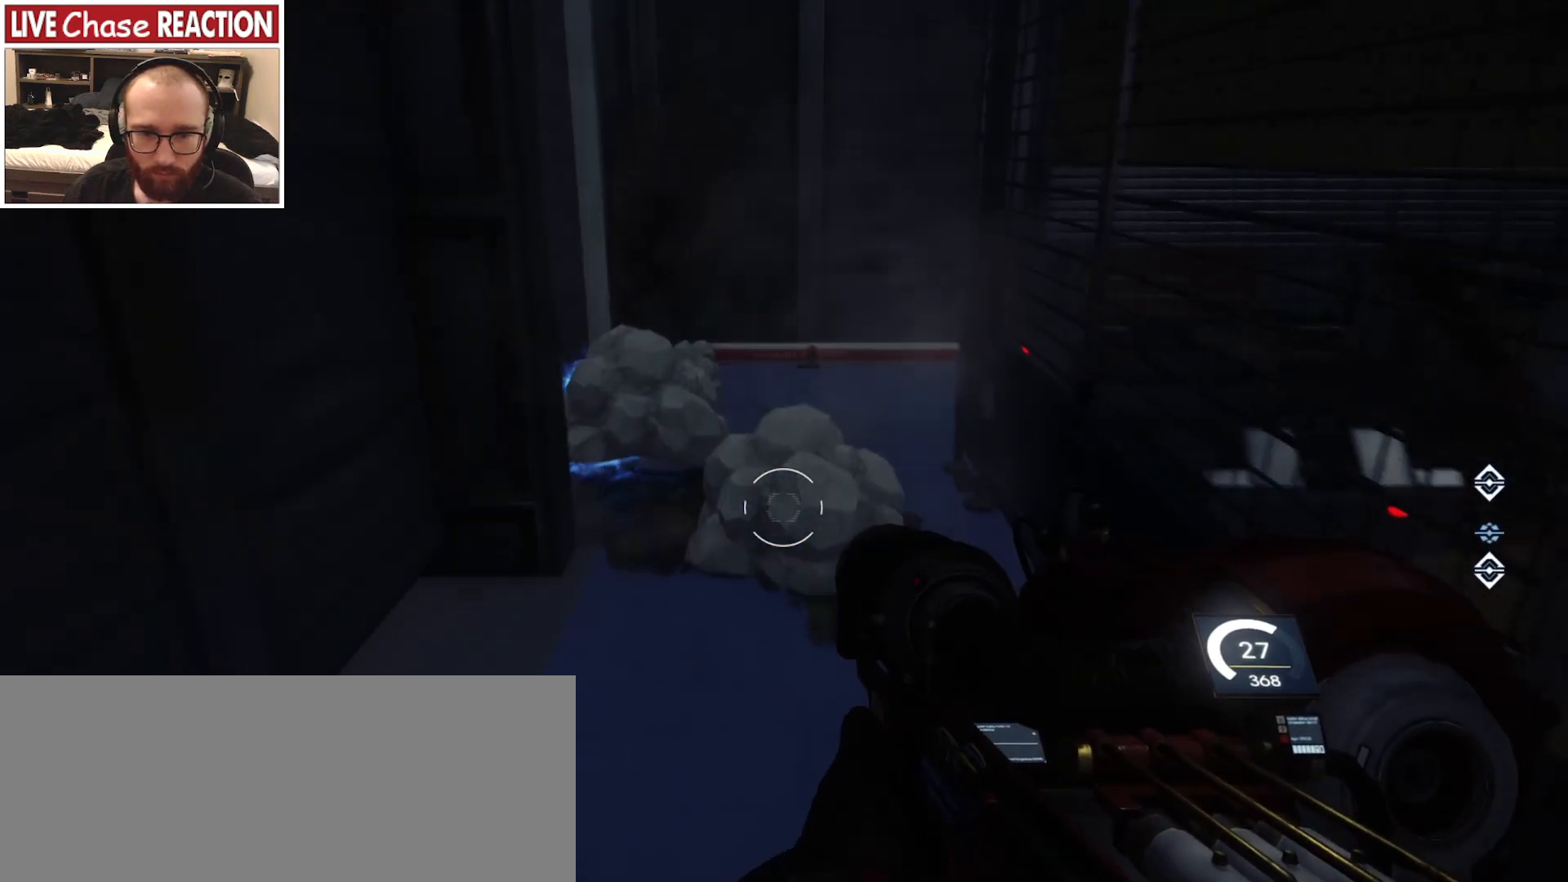
{"keys": ["w"], "mouse": [], "events": [[183, "space", "down"], [267, "space", "up"]]}
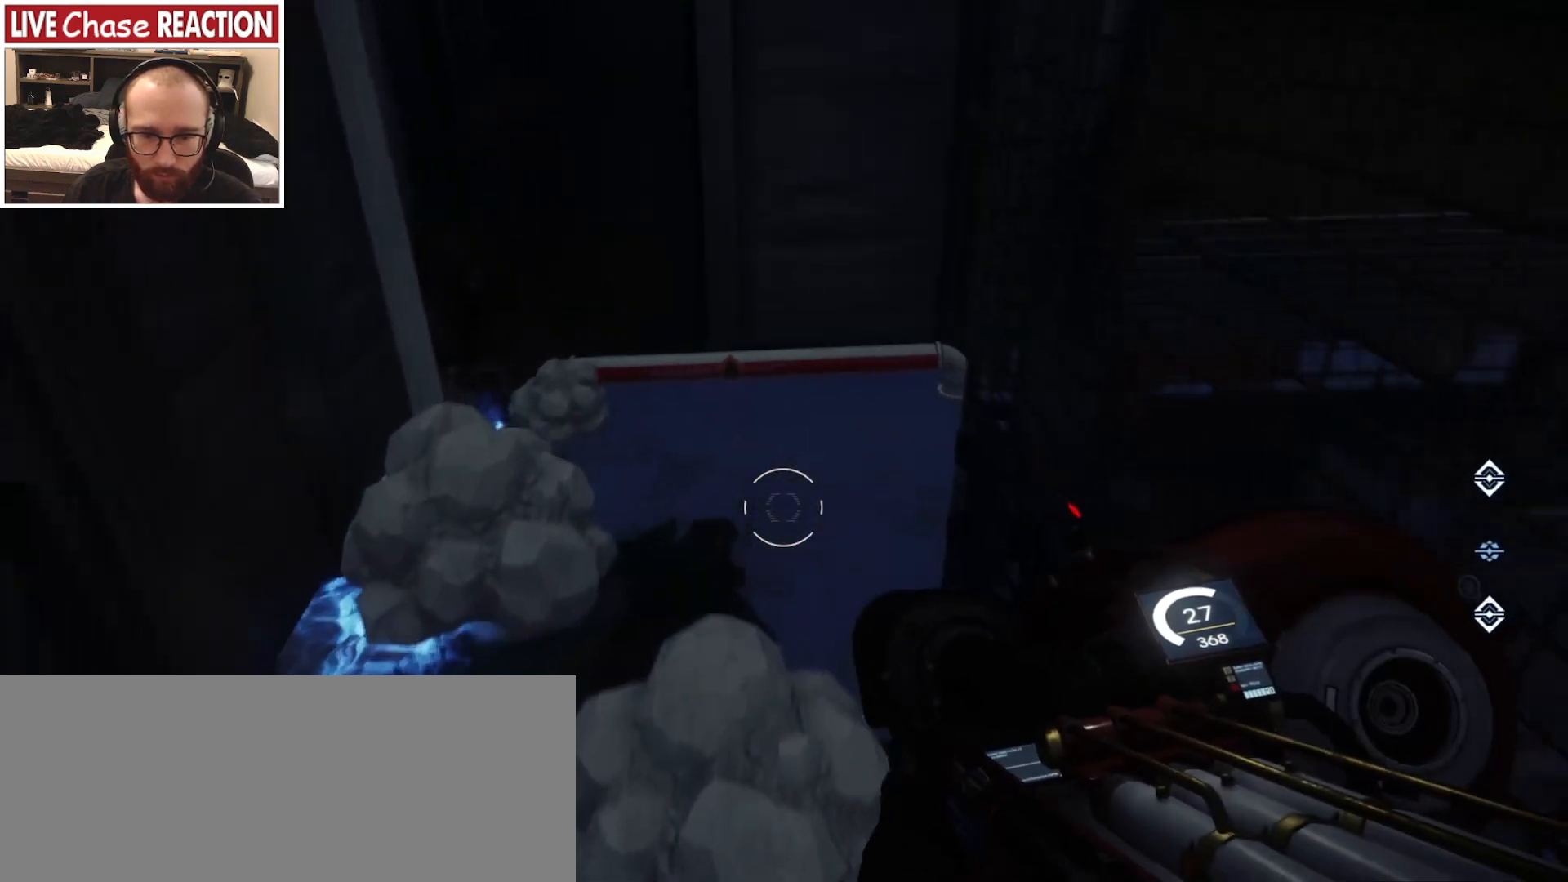
{"keys": ["d", "w"], "mouse": [], "events": [[367, "d", "down"]]}
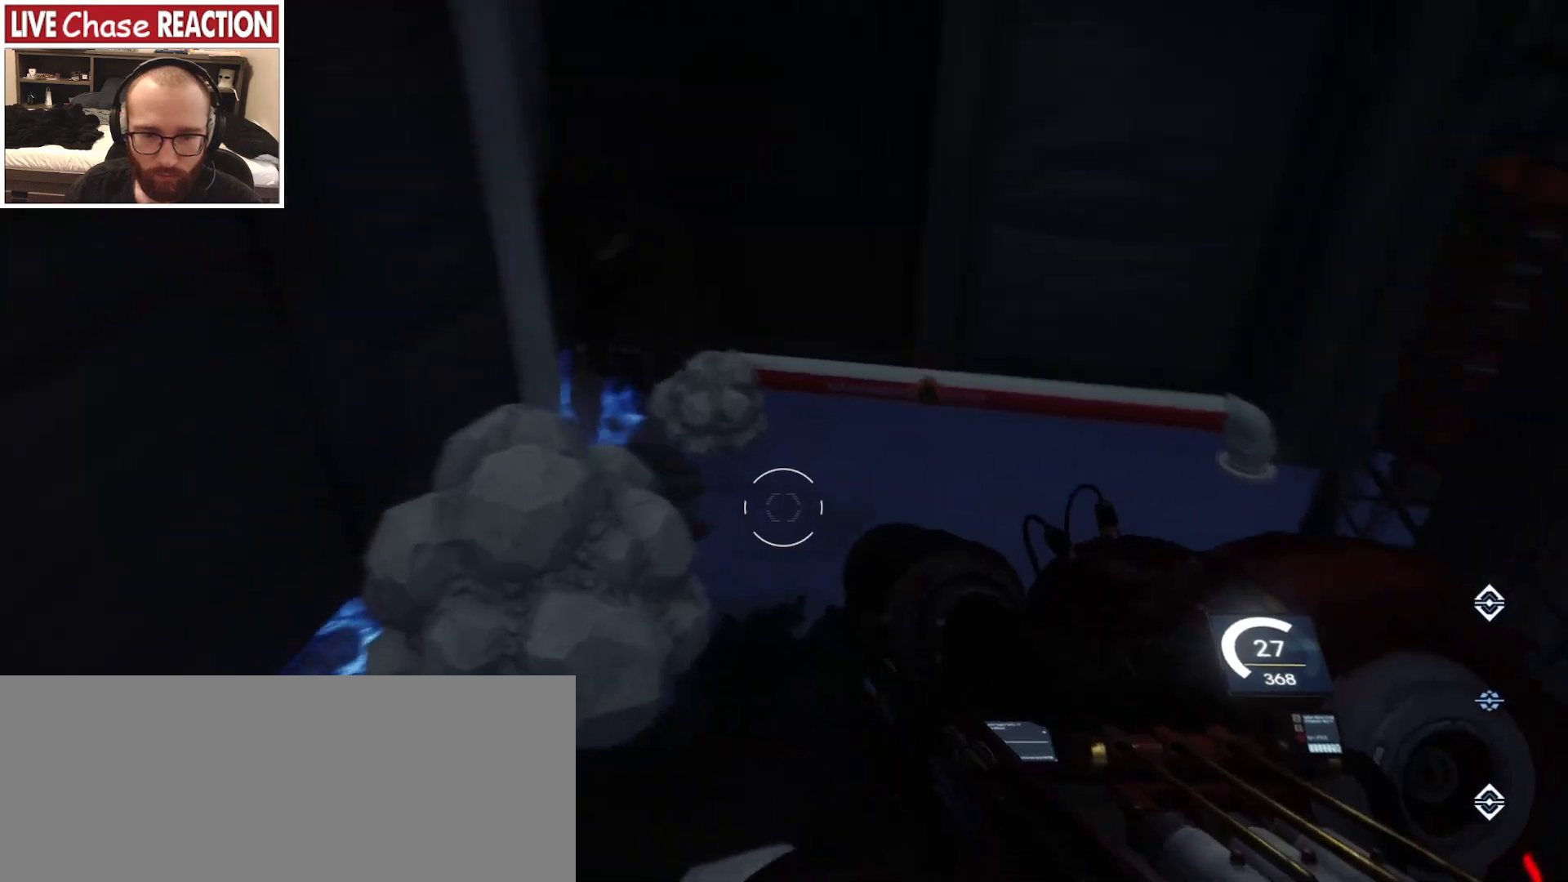
{"keys": ["d"], "mouse": [], "events": [[450, "w", "up"]]}
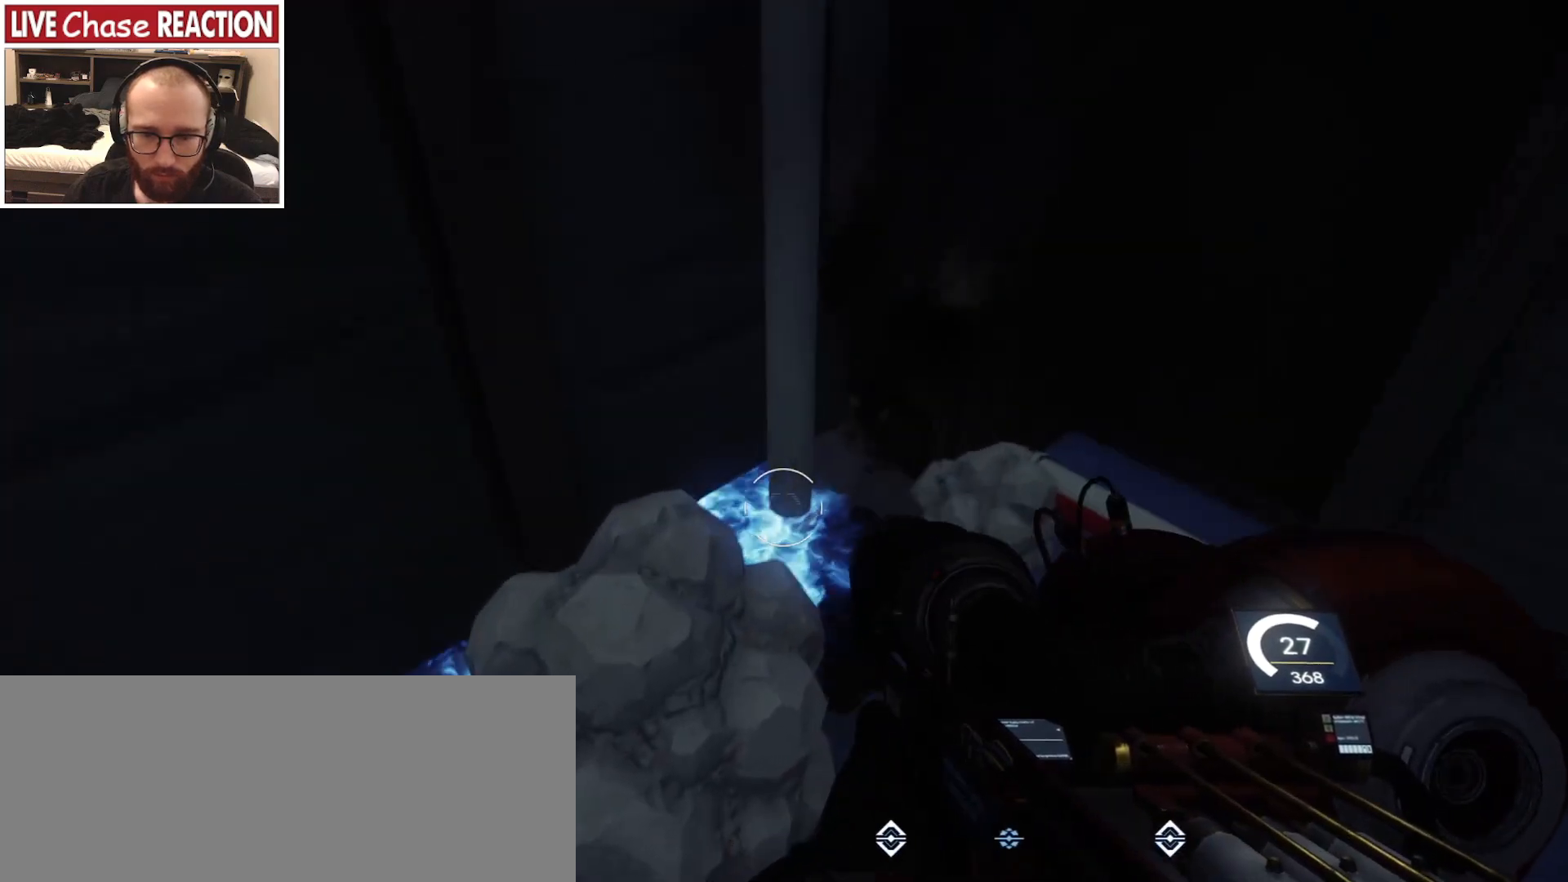
{"keys": ["d", "s"], "mouse": [], "events": [[33, "mouse_left", "down"], [133, "mouse_left", "up"], [450, "s", "down"]]}
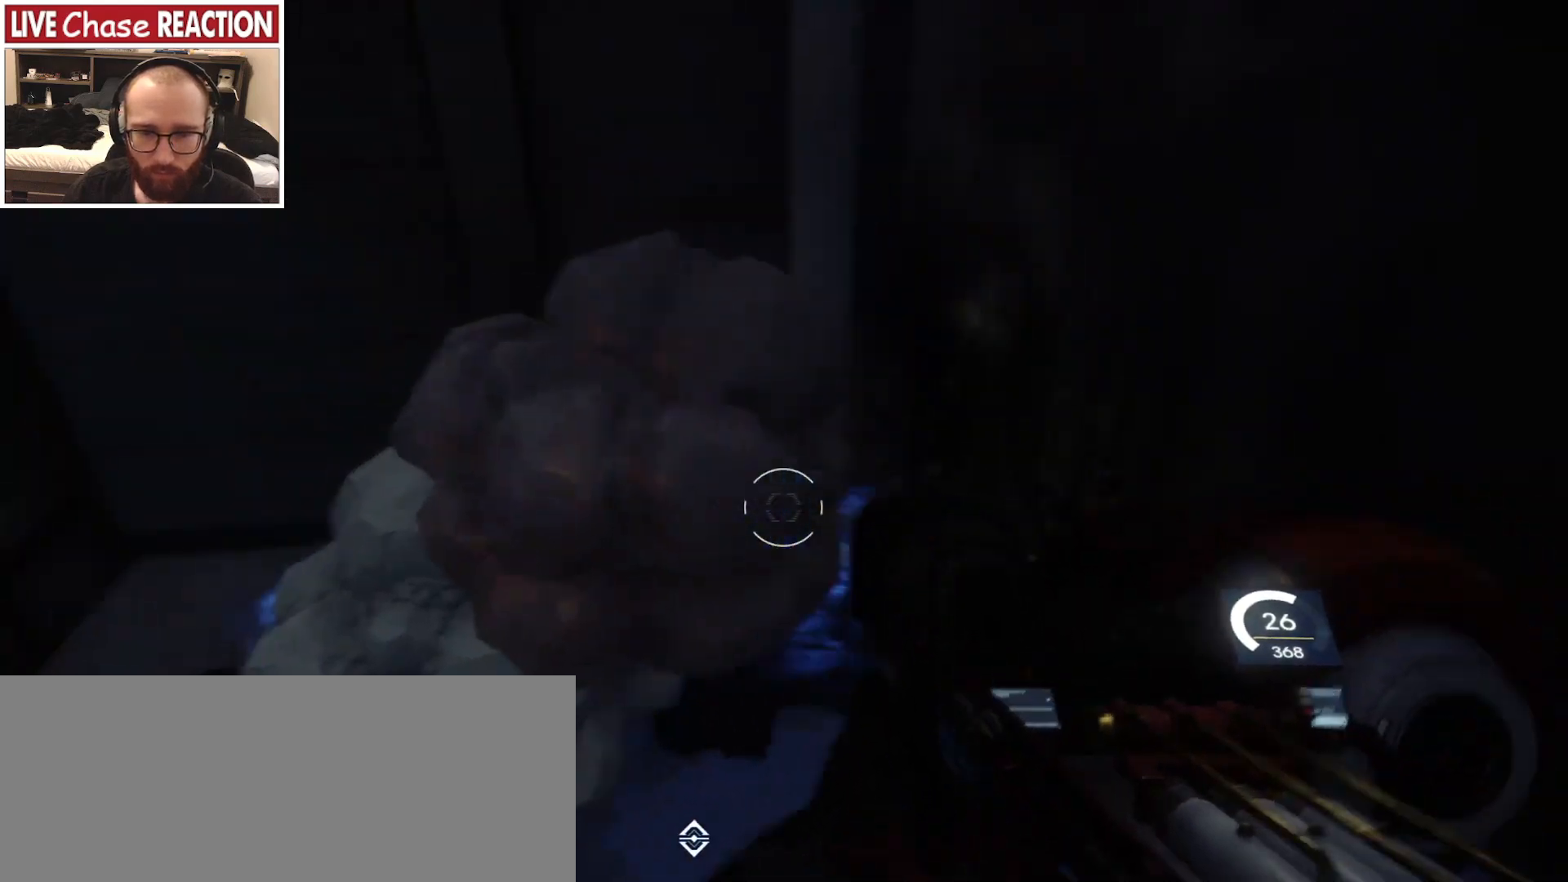
{"keys": ["s"], "mouse": [], "events": [[67, "d", "up"]]}
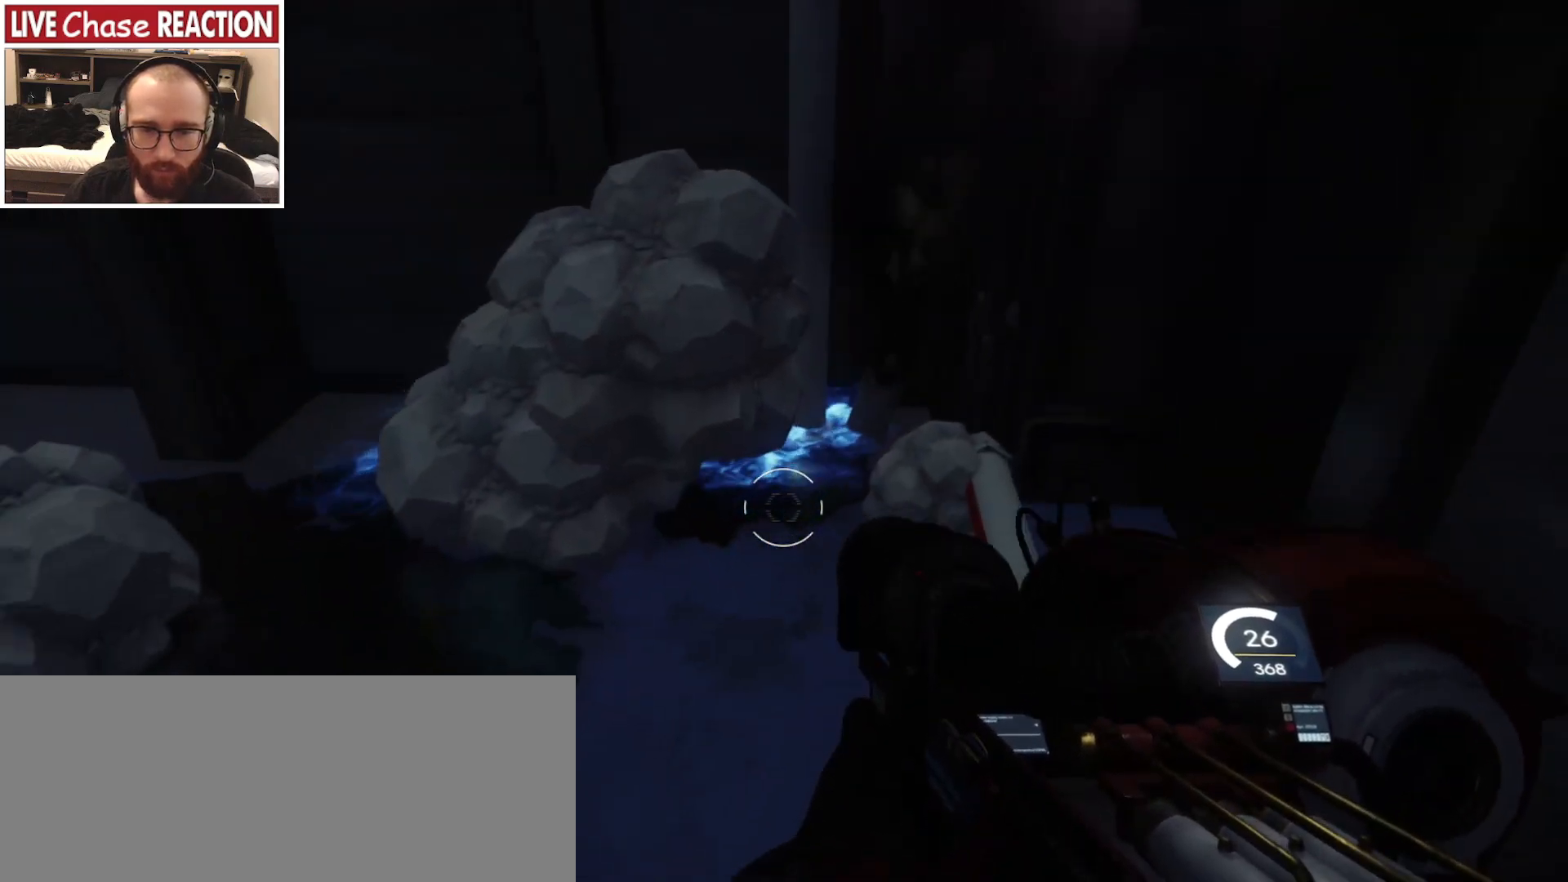
{"keys": [], "mouse": [], "events": [[200, "s", "up"], [367, "mouse_left", "down"], [500, "mouse_left", "up"]]}
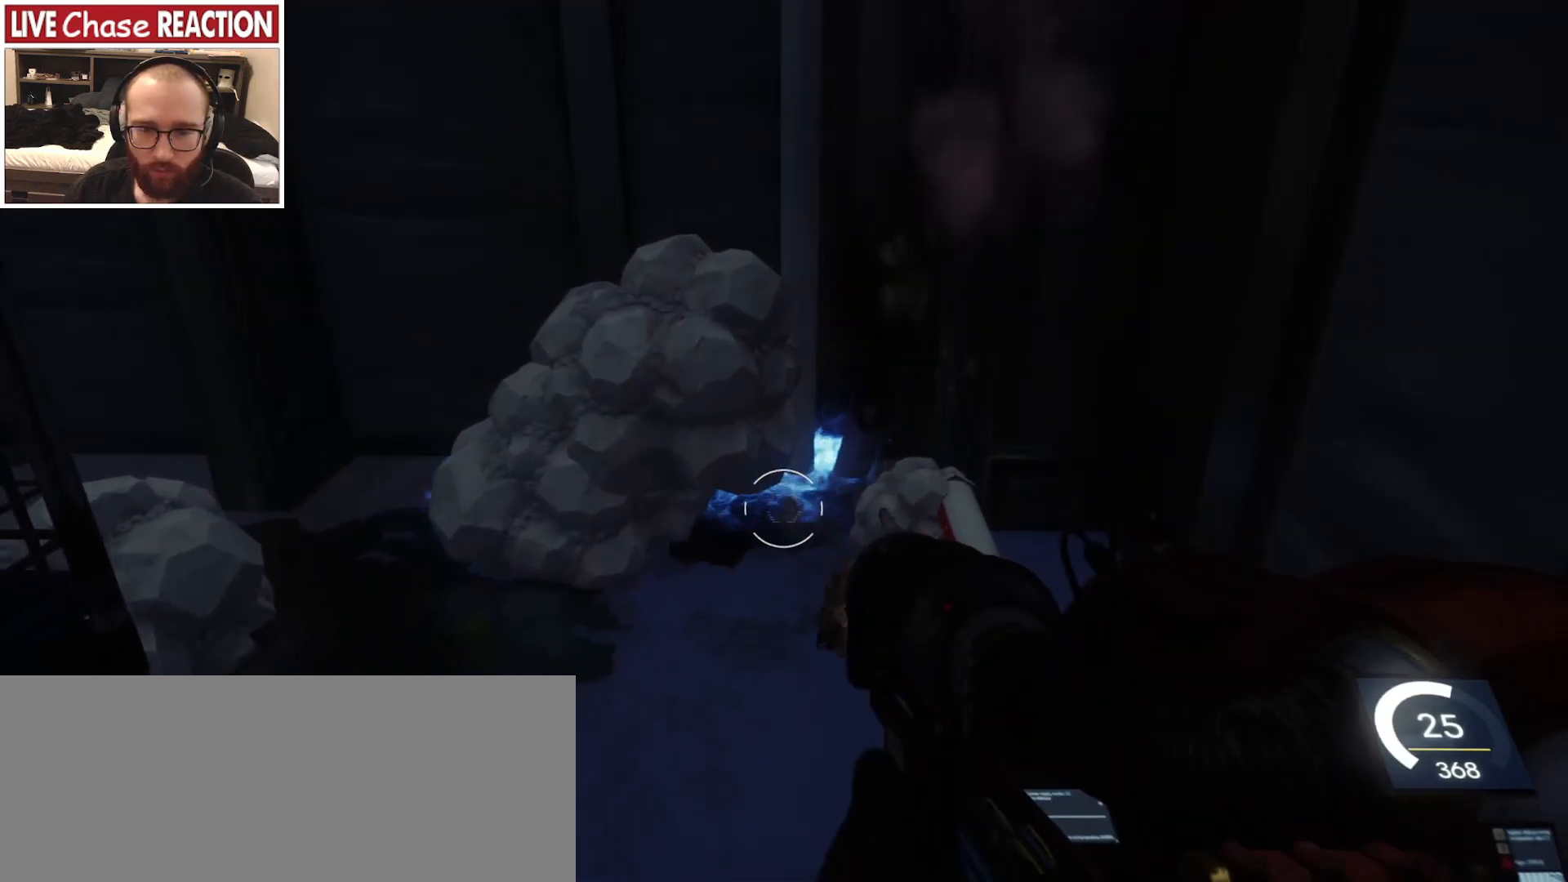
{"keys": [], "mouse": [], "events": []}
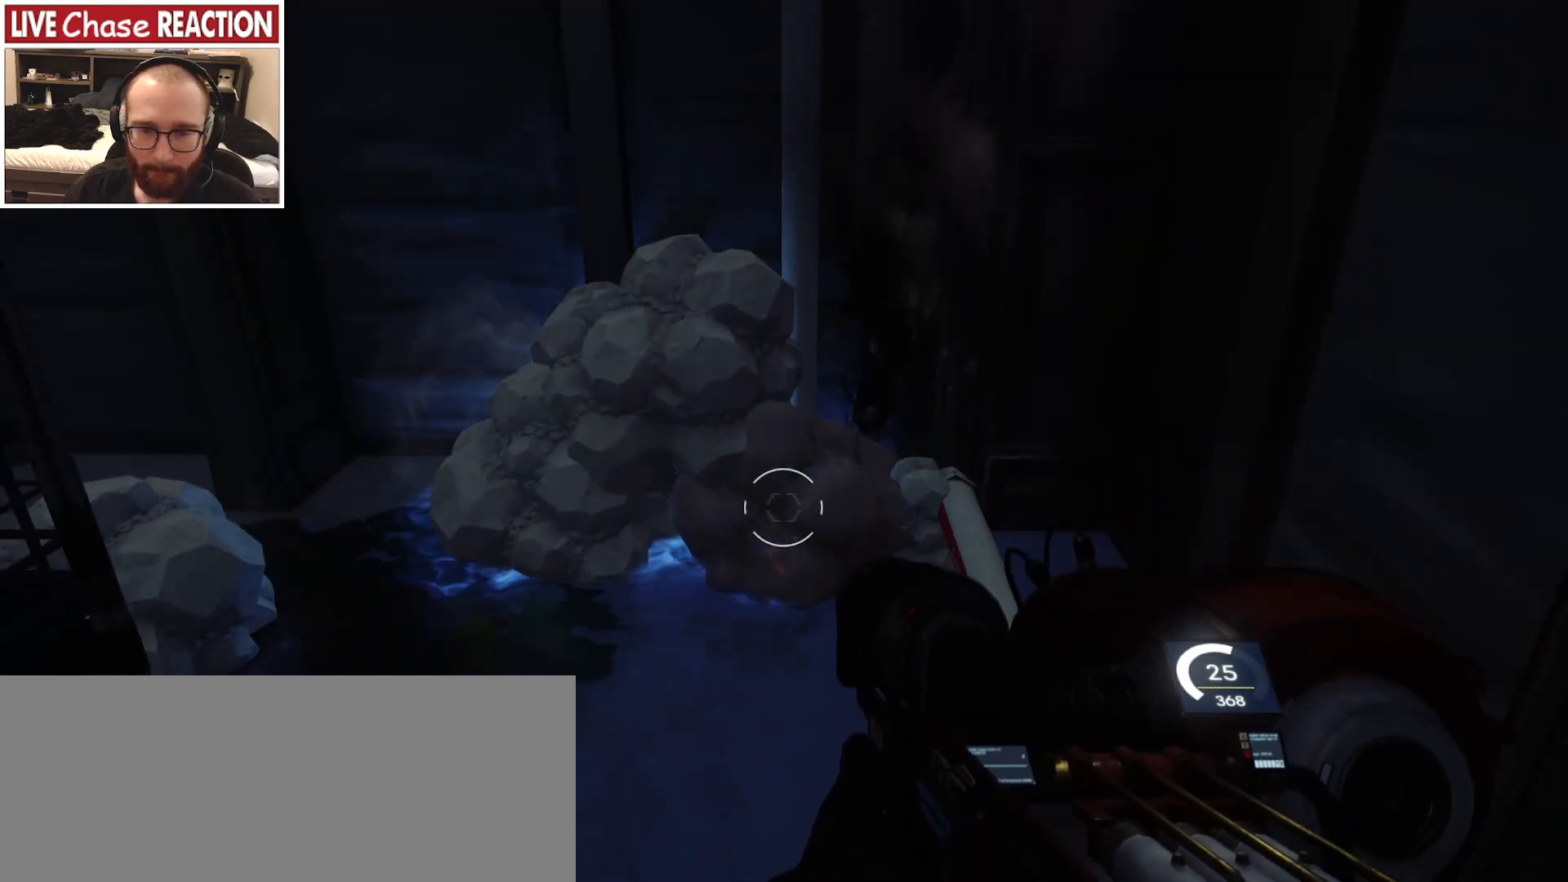
{"keys": [], "mouse": [], "events": []}
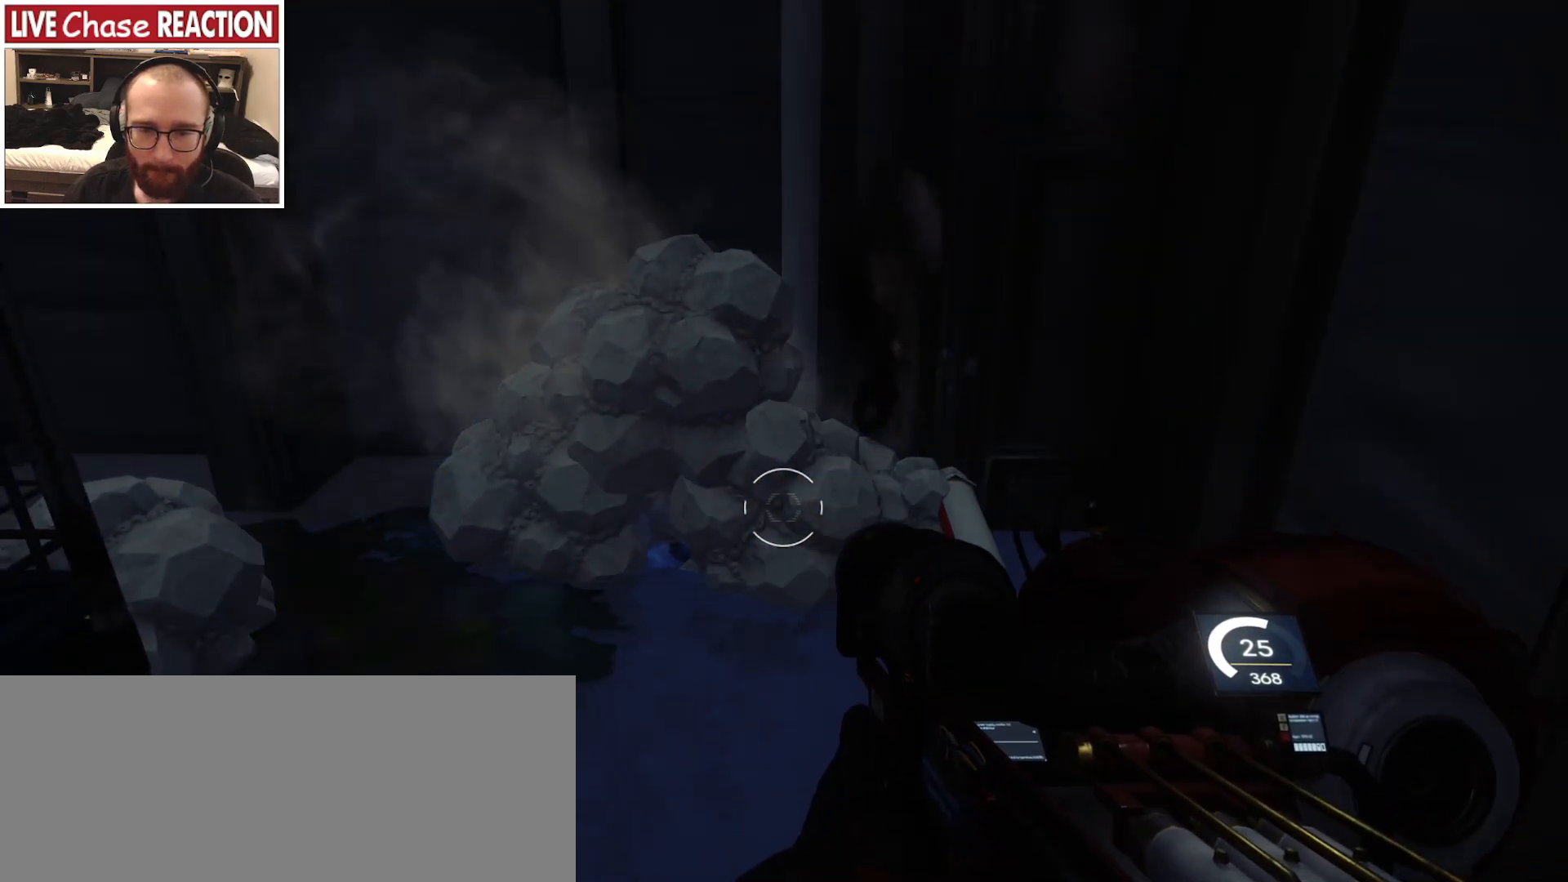
{"keys": [], "mouse": [], "events": []}
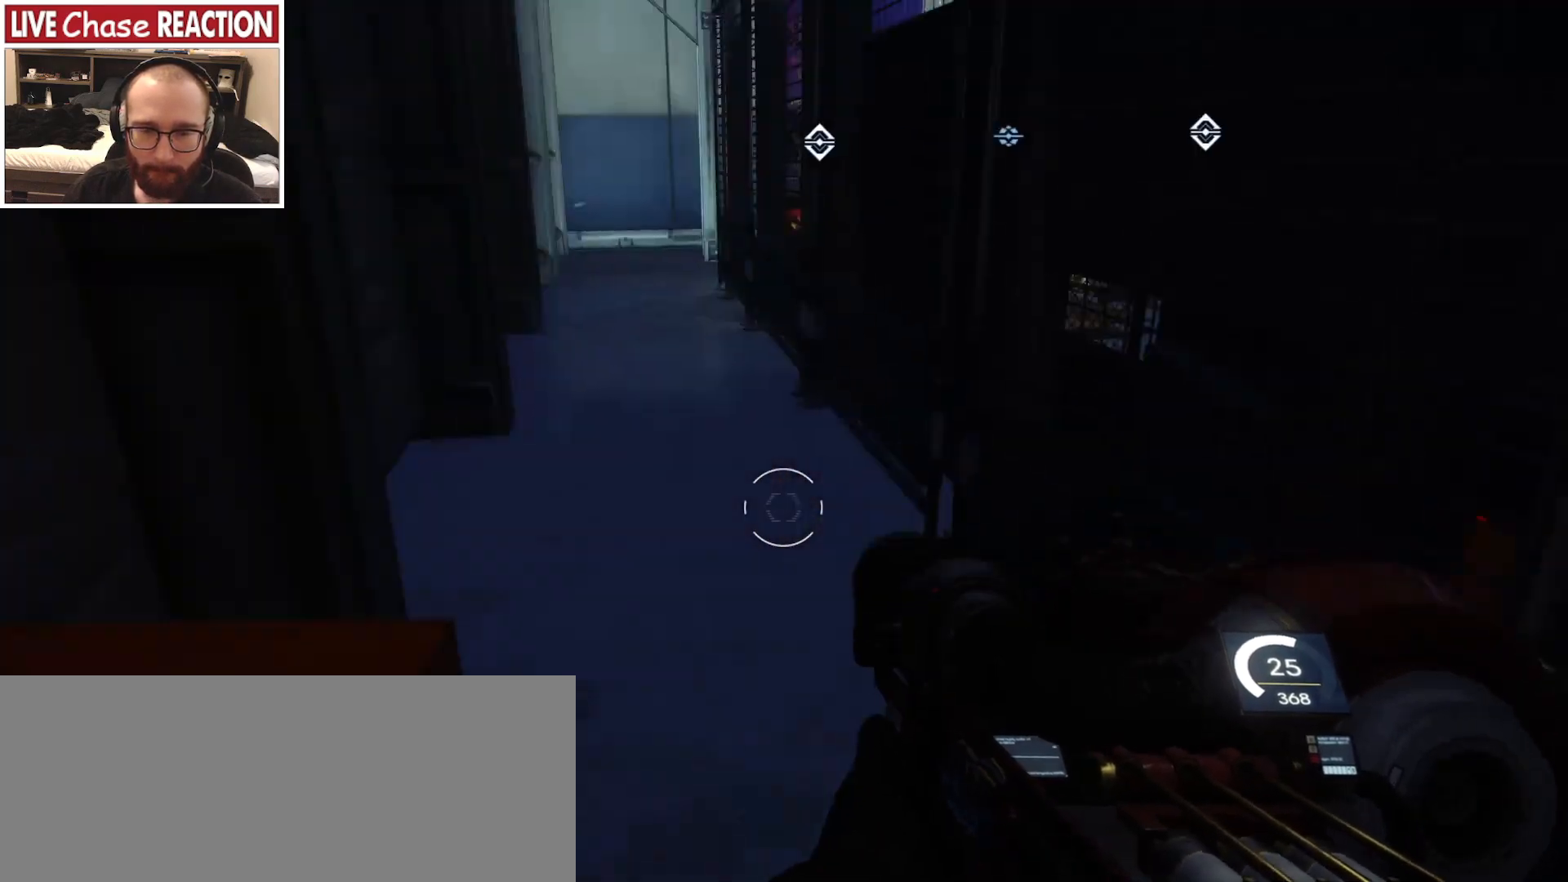
{"keys": ["w"], "mouse": [], "events": [[250, "w", "down"]]}
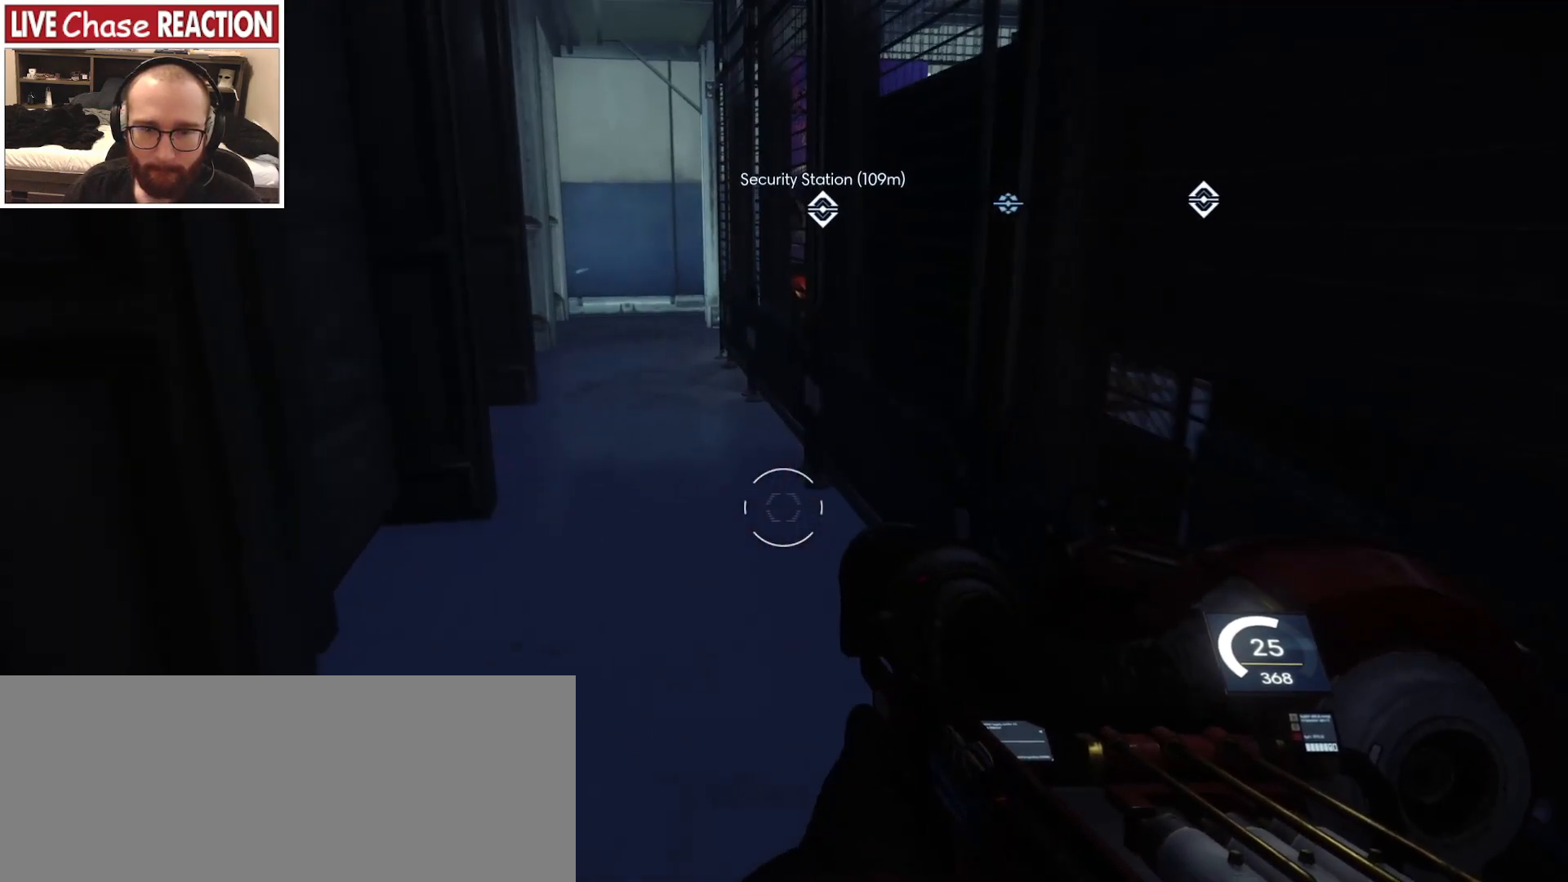
{"keys": ["a", "shift", "w"], "mouse": [], "events": [[183, "a", "down"], [367, "shift", "down"]]}
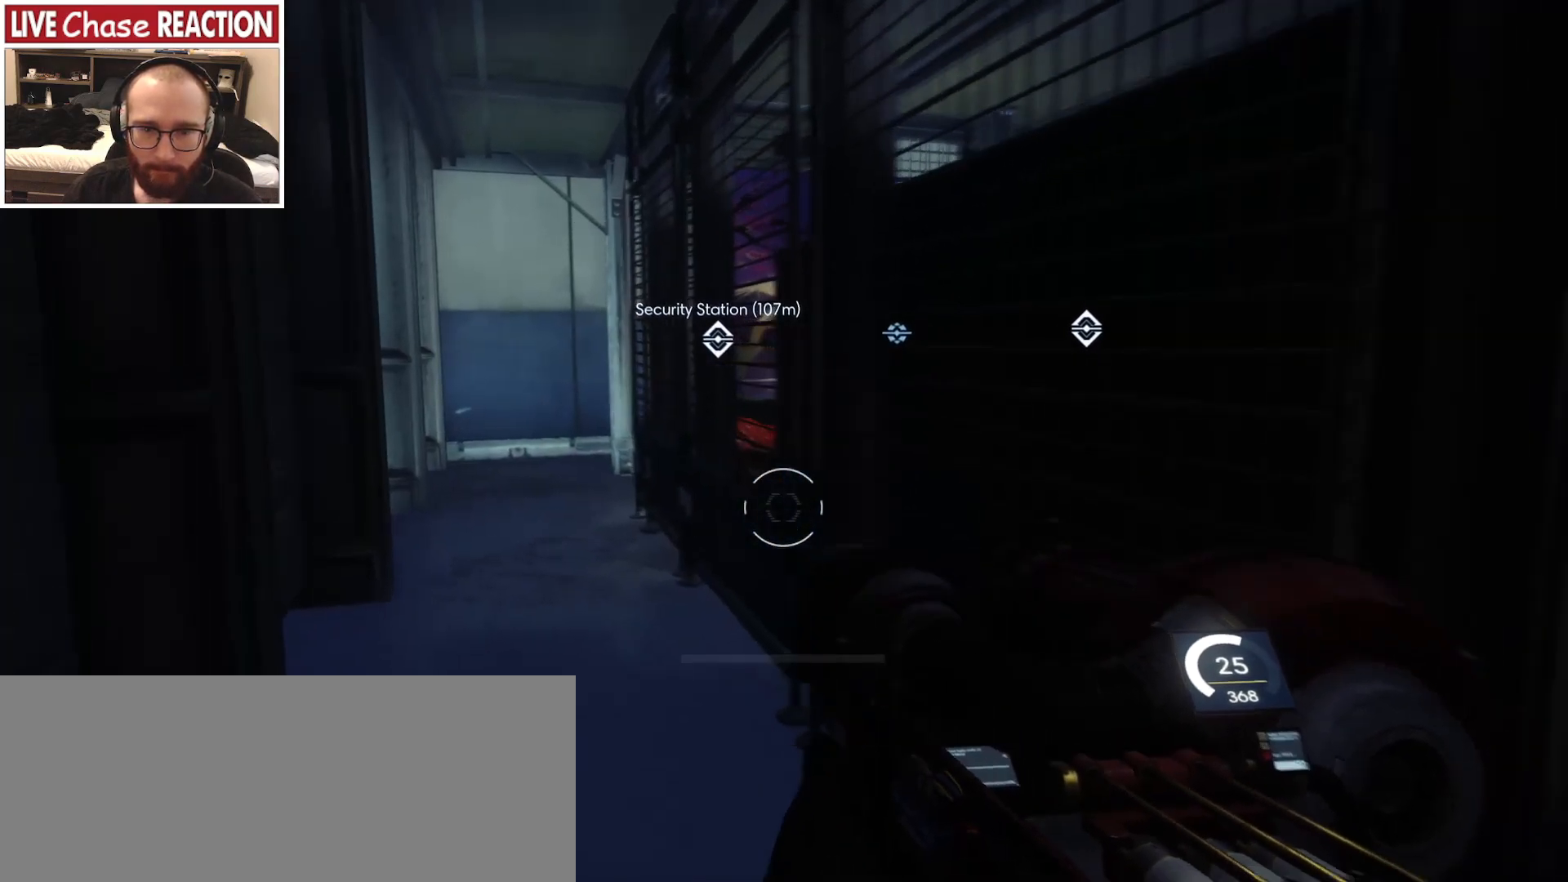
{"keys": ["a", "shift", "w"], "mouse": [], "events": [[167, "a", "up"], [467, "a", "down"]]}
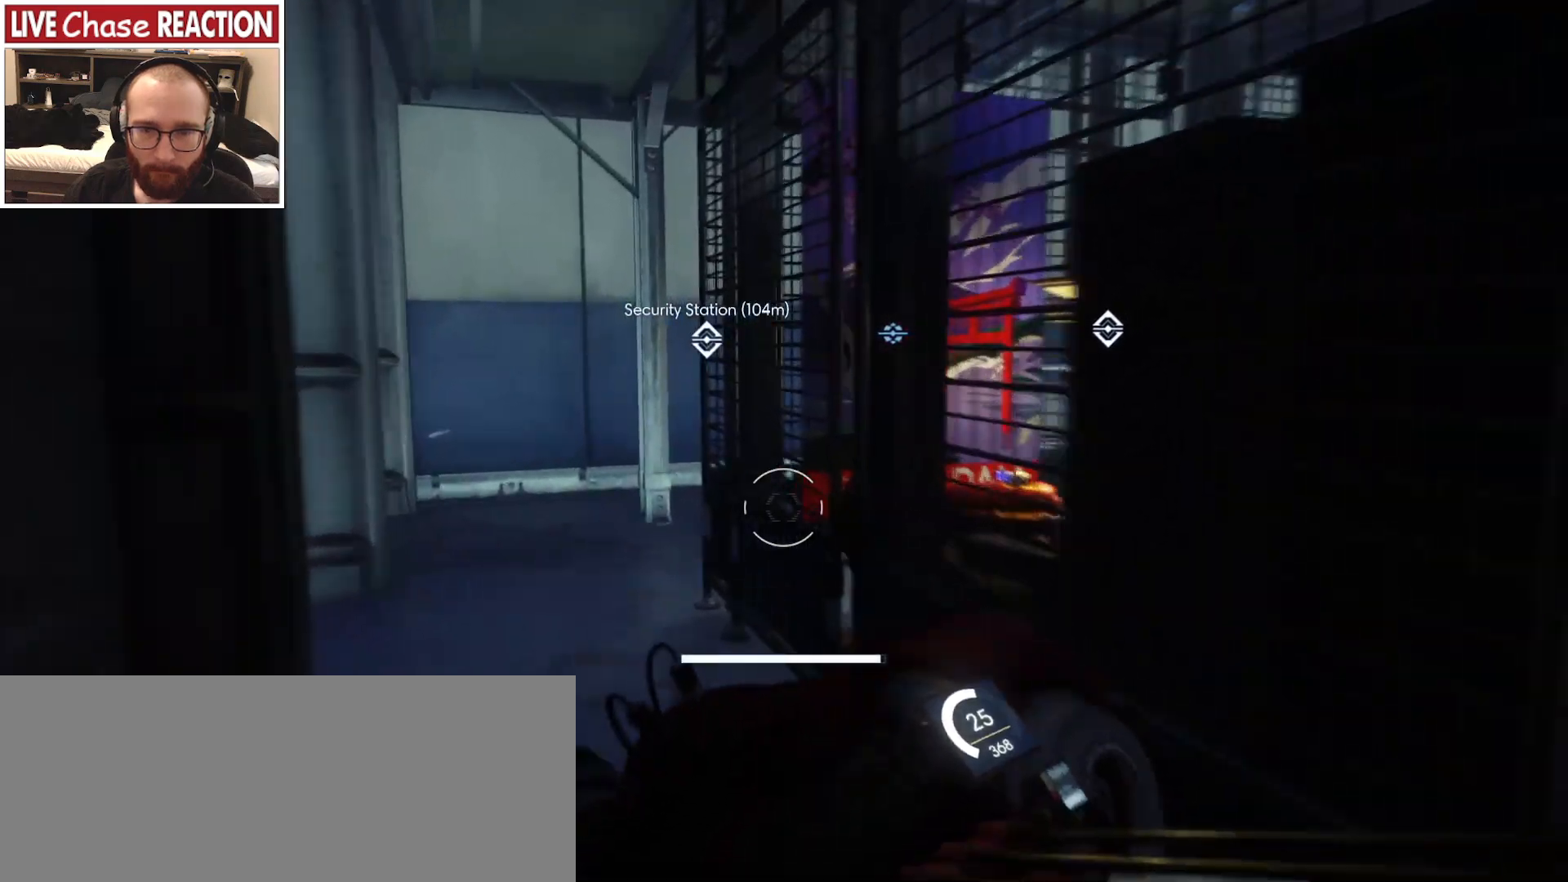
{"keys": ["a", "shift", "w"], "mouse": [], "events": []}
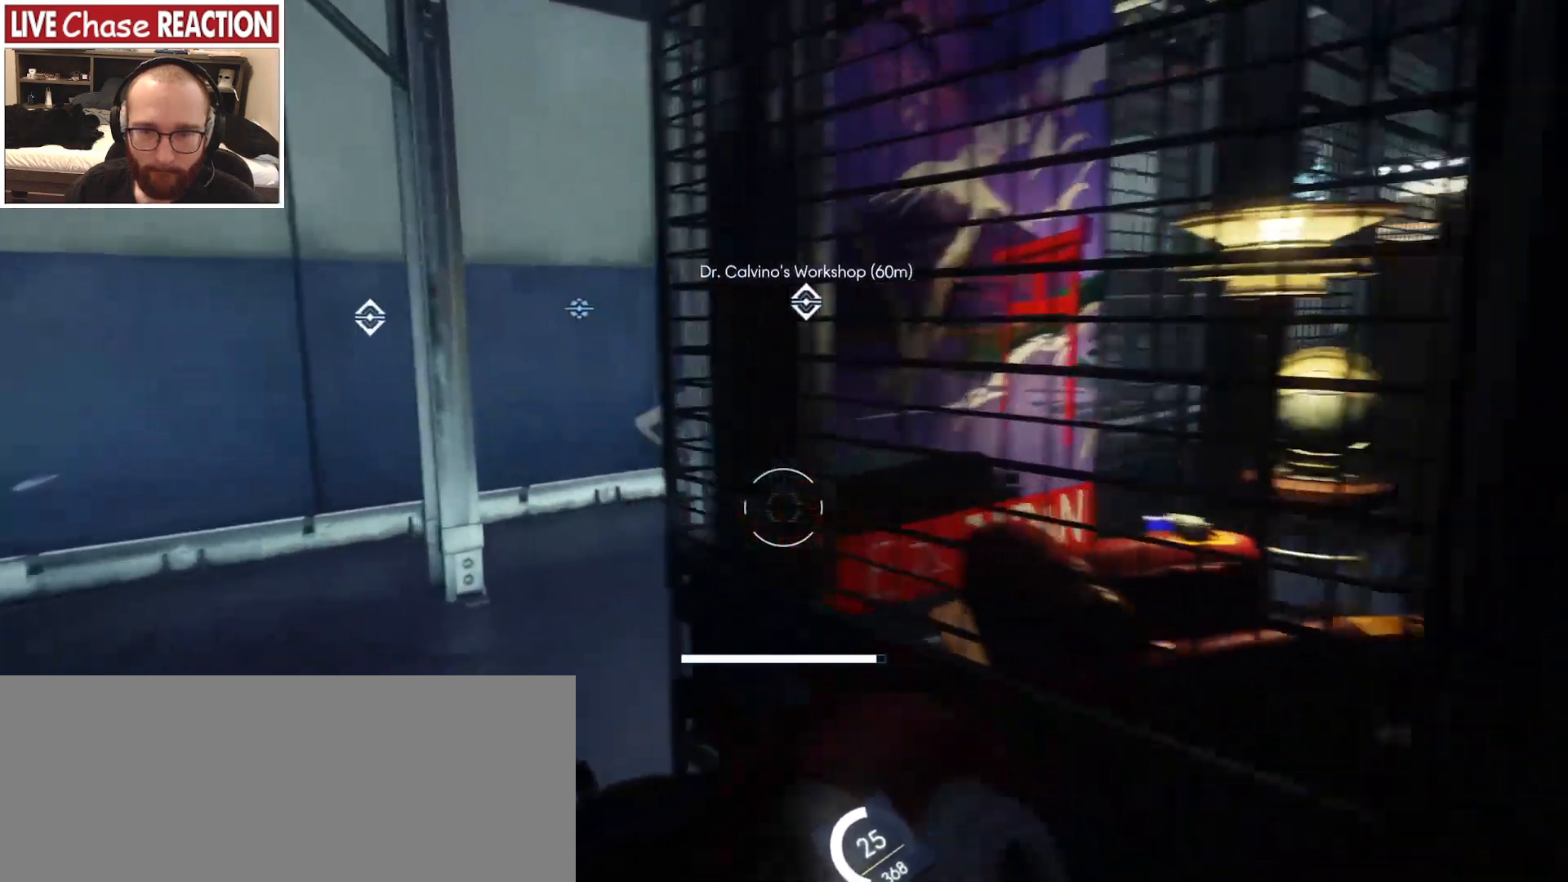
{"keys": ["a", "shift", "w"], "mouse": [], "events": []}
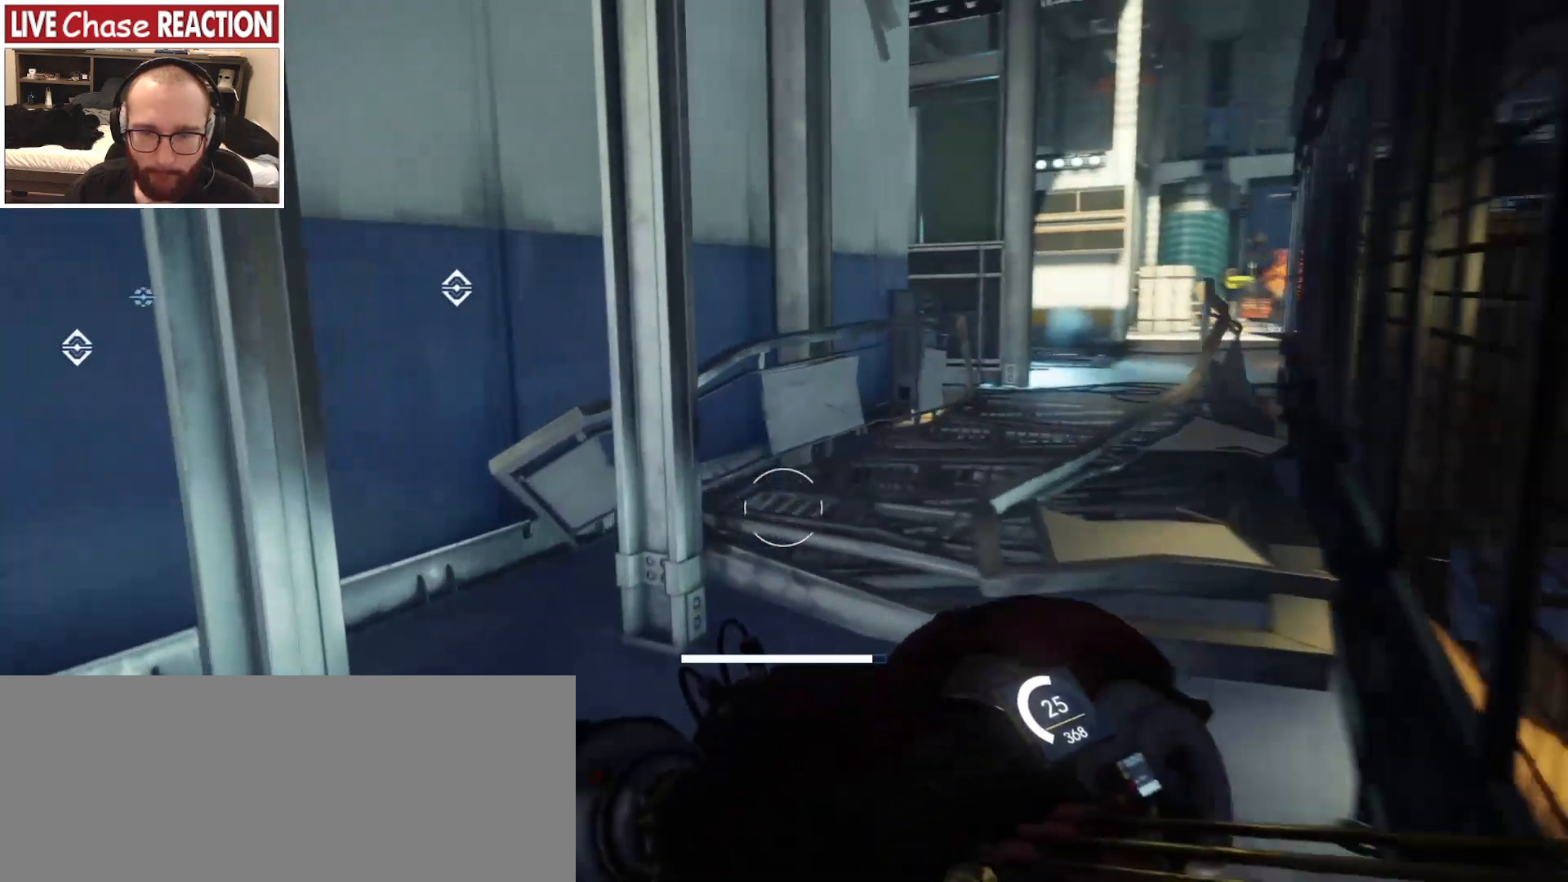
{"keys": ["shift"], "mouse": [], "events": [[117, "a", "up"], [117, "w", "up"]]}
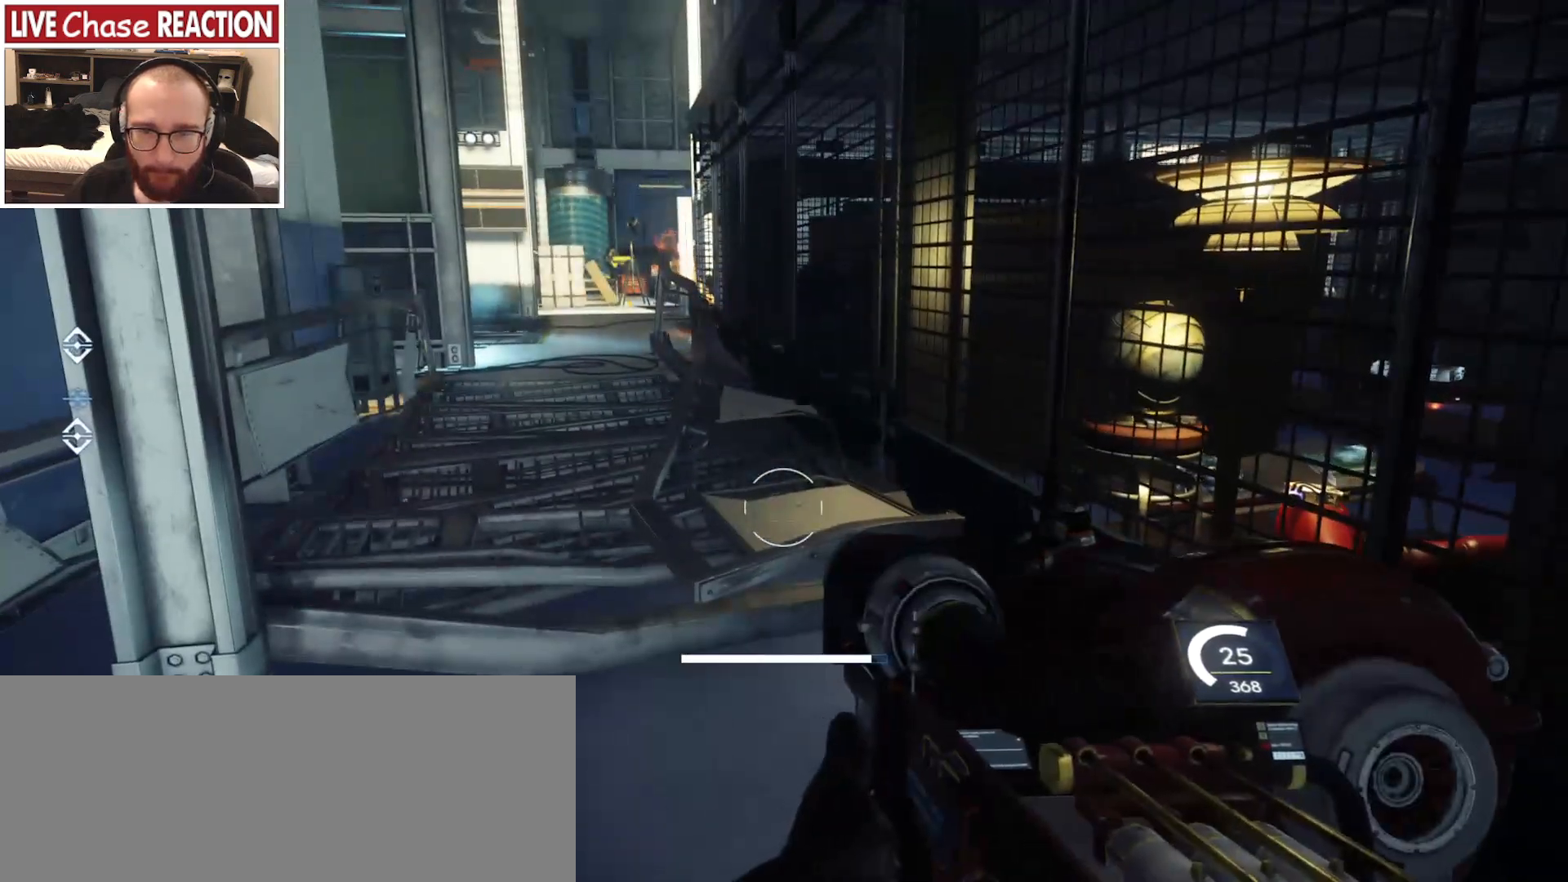
{"keys": ["shift", "w"], "mouse": [], "events": [[167, "d", "down"], [200, "w", "down"], [233, "d", "up"]]}
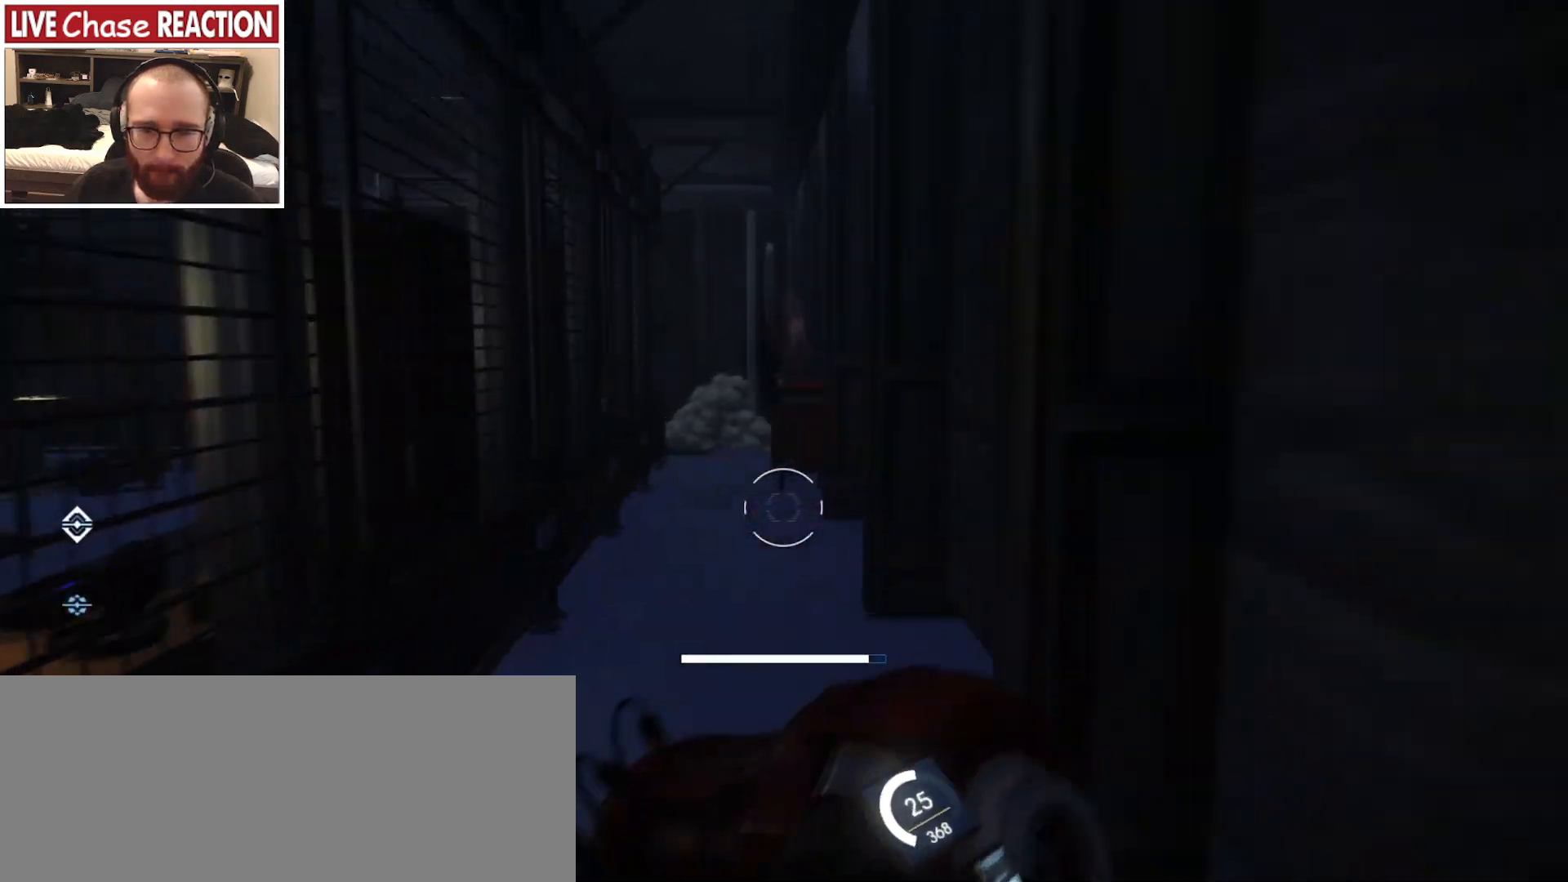
{"keys": ["shift", "w"], "mouse": [], "events": []}